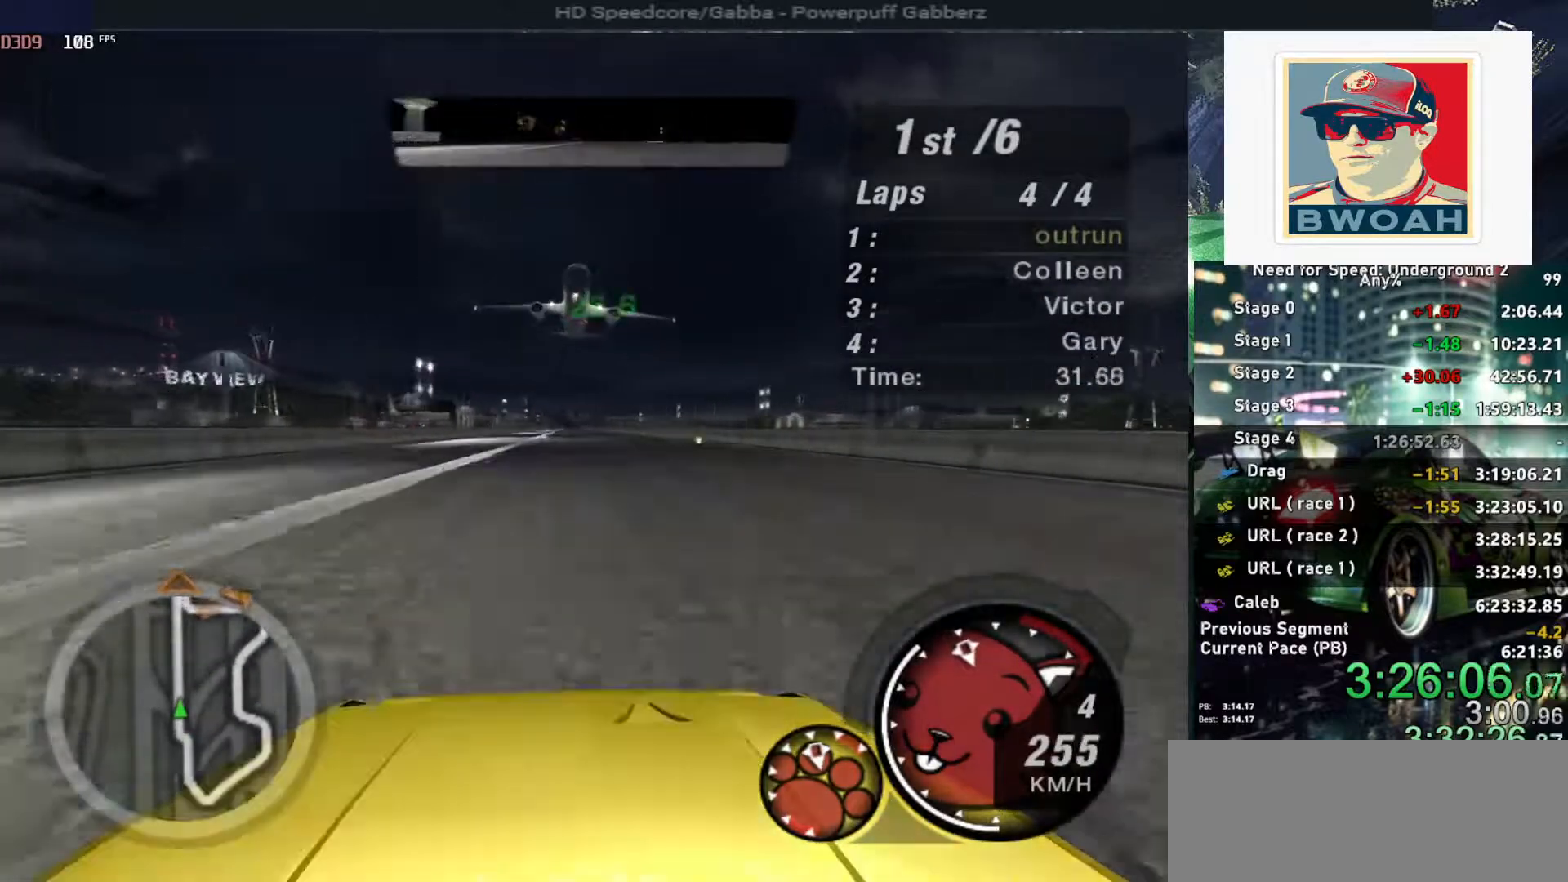
Gameplay with keyboard; each line is a JSON object with the keys held at the frame after it. "events" lists presses ("down") and releases ("up") of "alt", "ctrl", "down", "escape", "left", "r", "return", "right", "shift", "space", "super", "t", "tab", "u" and "up" between this image and that frame as [ms after this image, input, new state], when the widget could be followed in between. No other keys are recorded. Mouse input is not recorded.
{"keys": ["up"], "events": []}
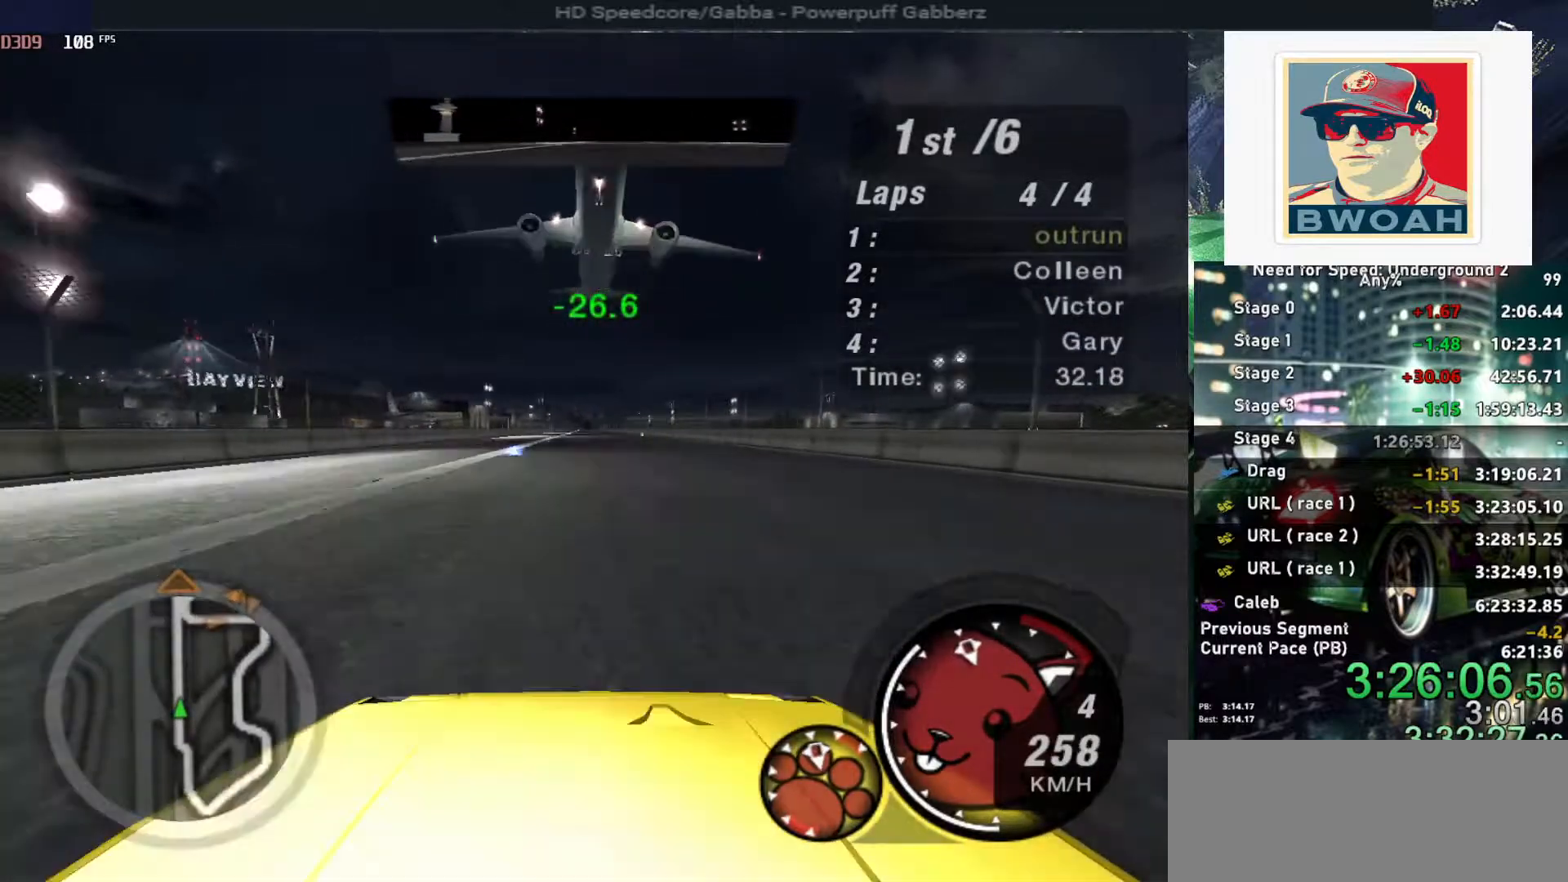
{"keys": ["up"], "events": []}
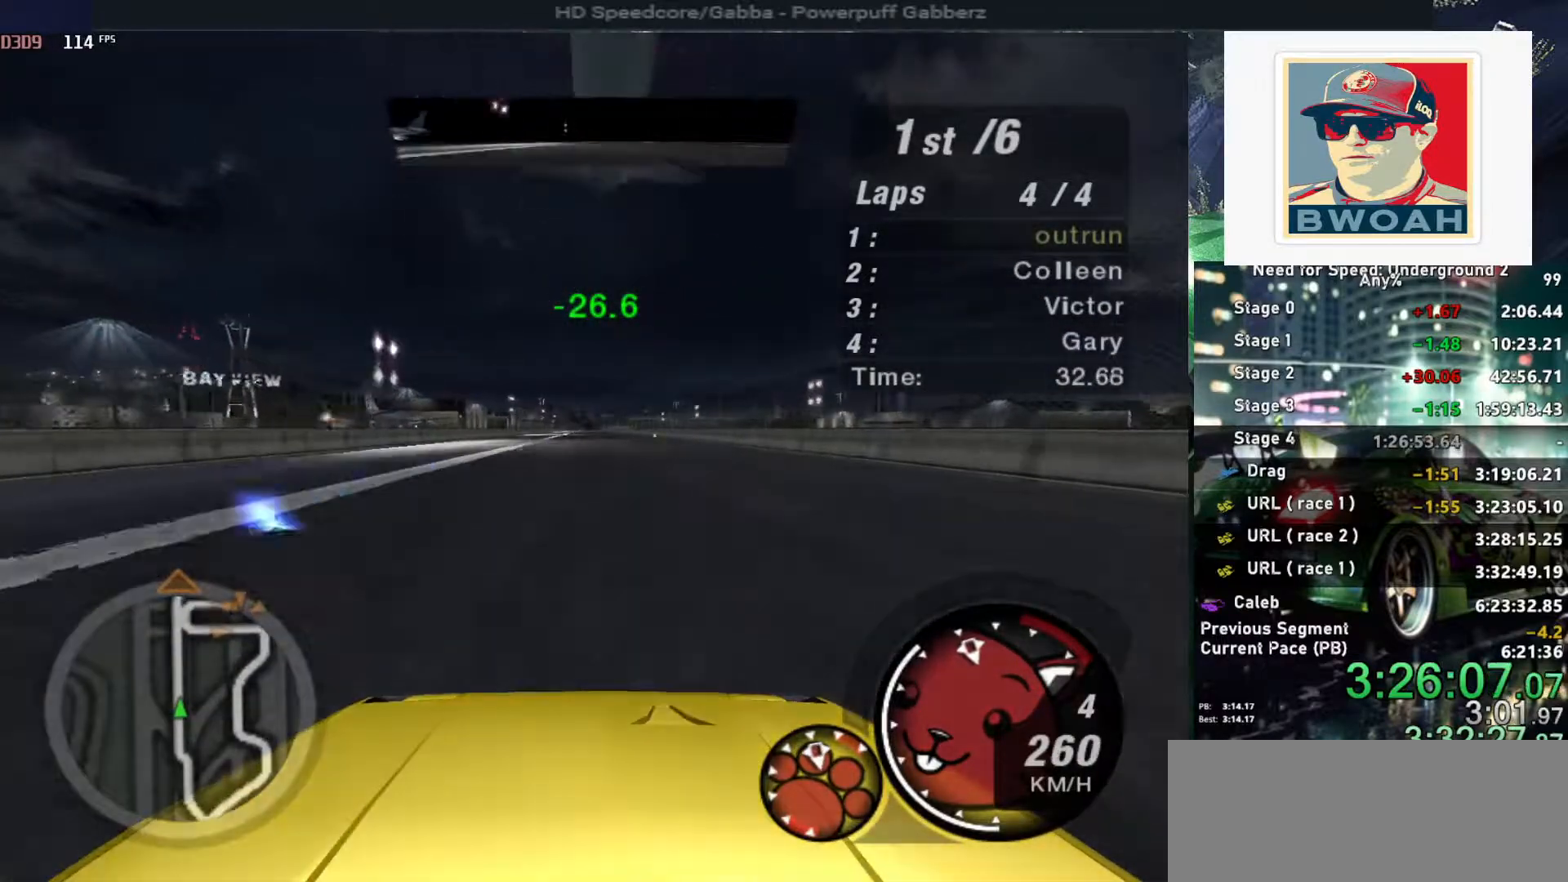
{"keys": ["up"], "events": []}
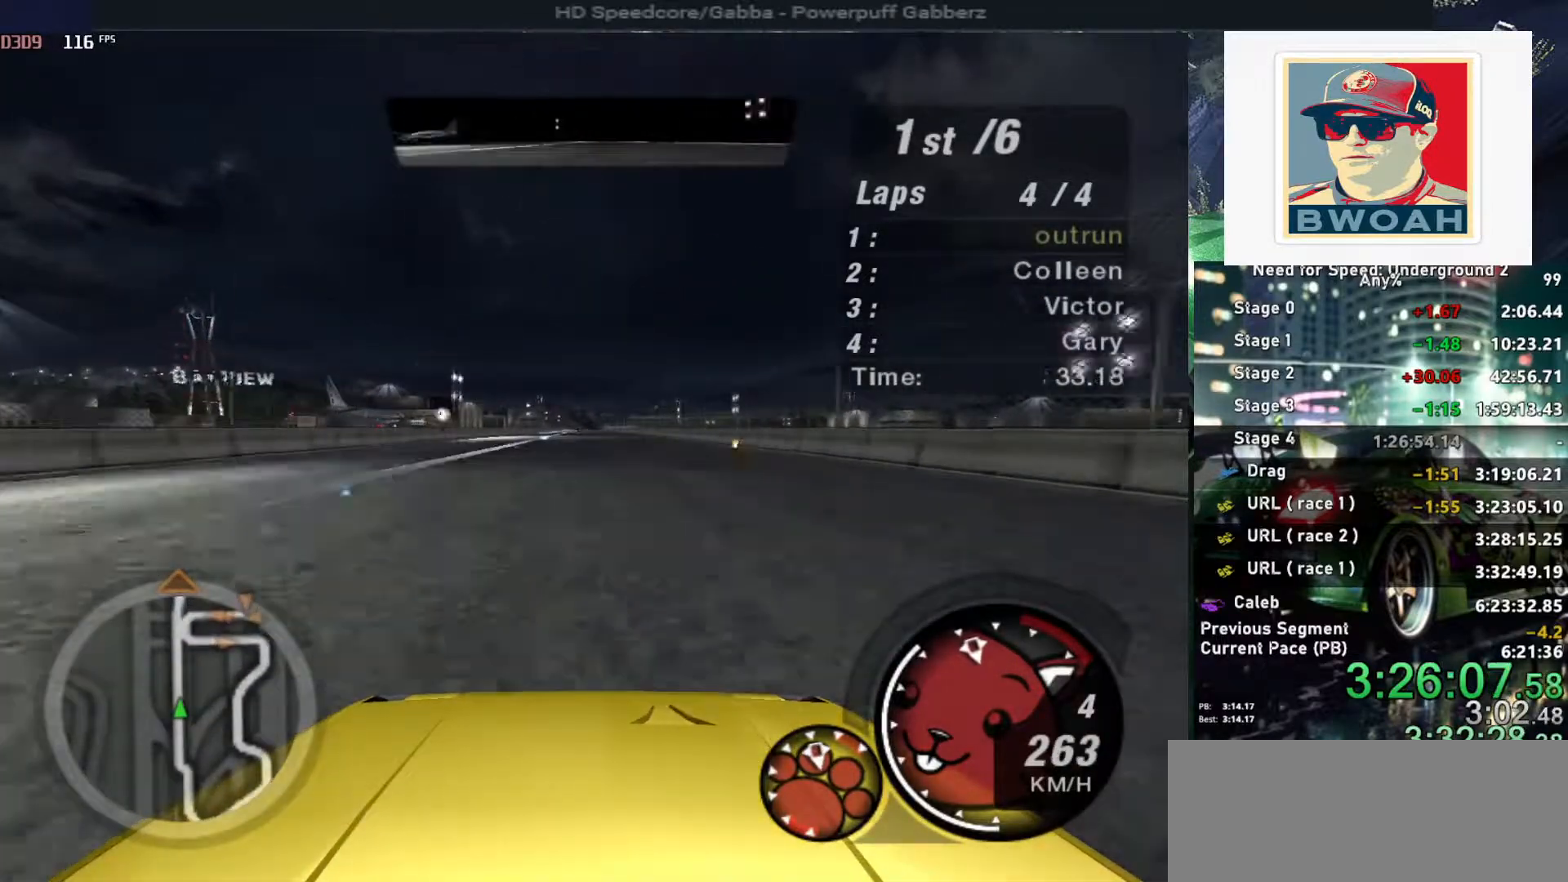
{"keys": ["up"], "events": []}
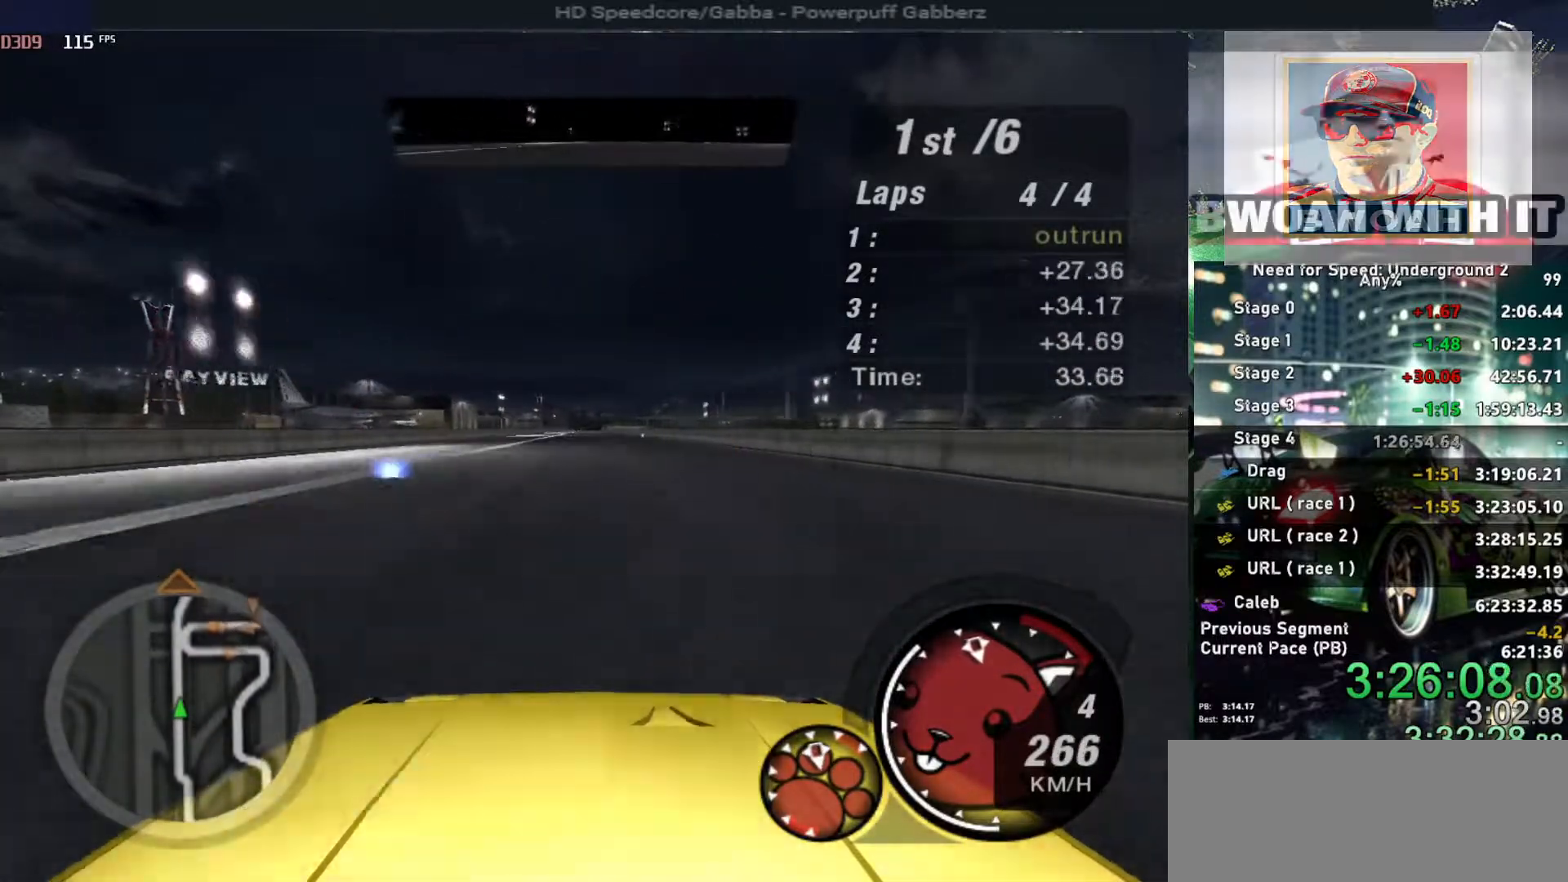
{"keys": ["up"], "events": [[200, "left", "down"], [234, "left", "up"]]}
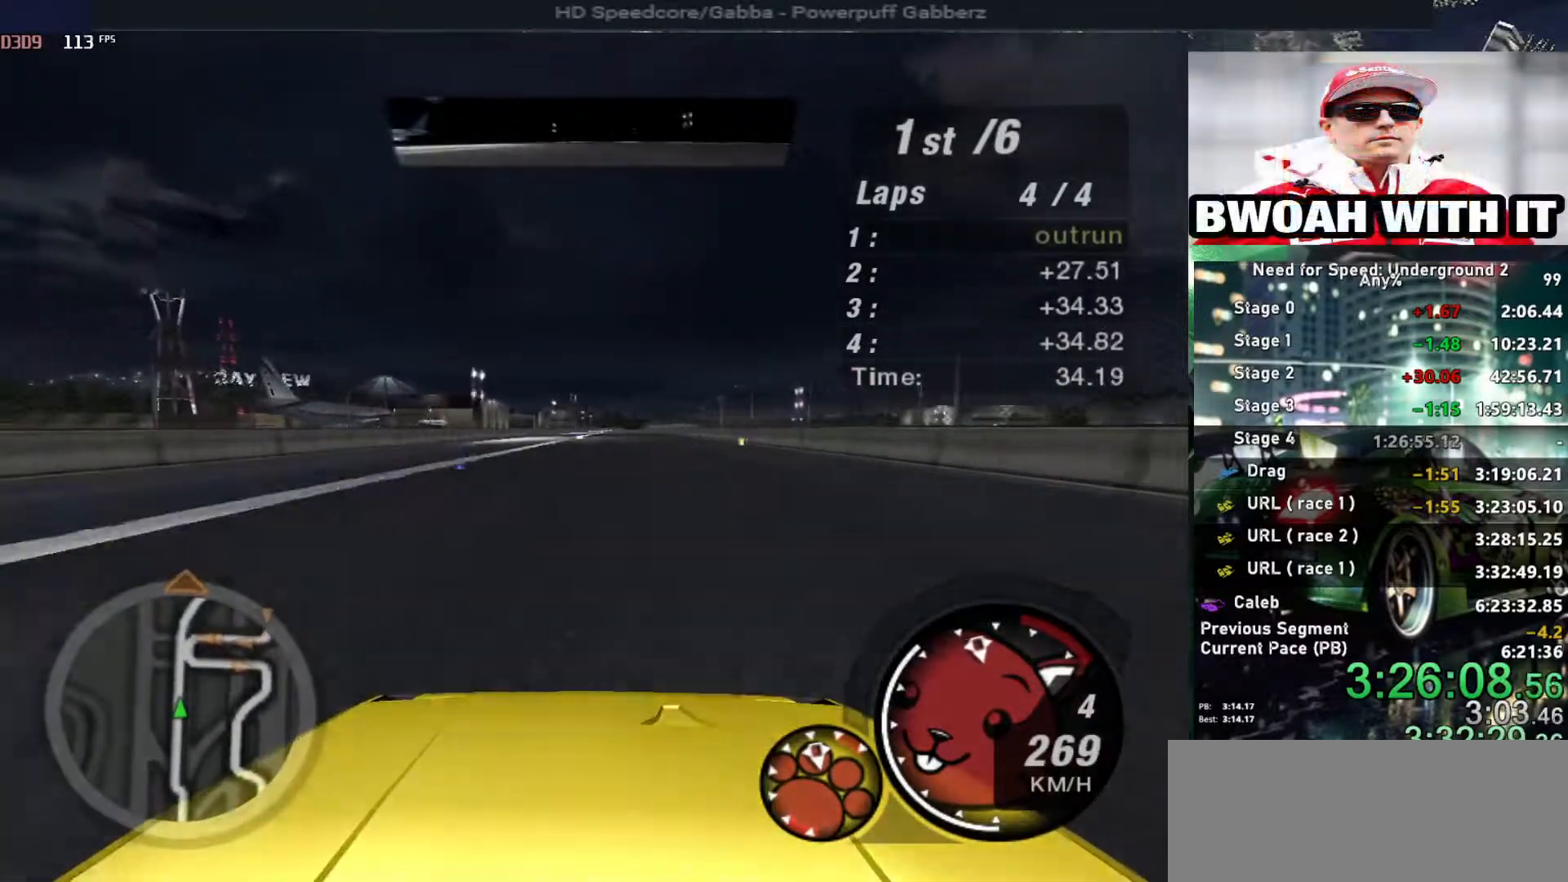
{"keys": ["up"], "events": [[217, "right", "down"], [267, "right", "up"]]}
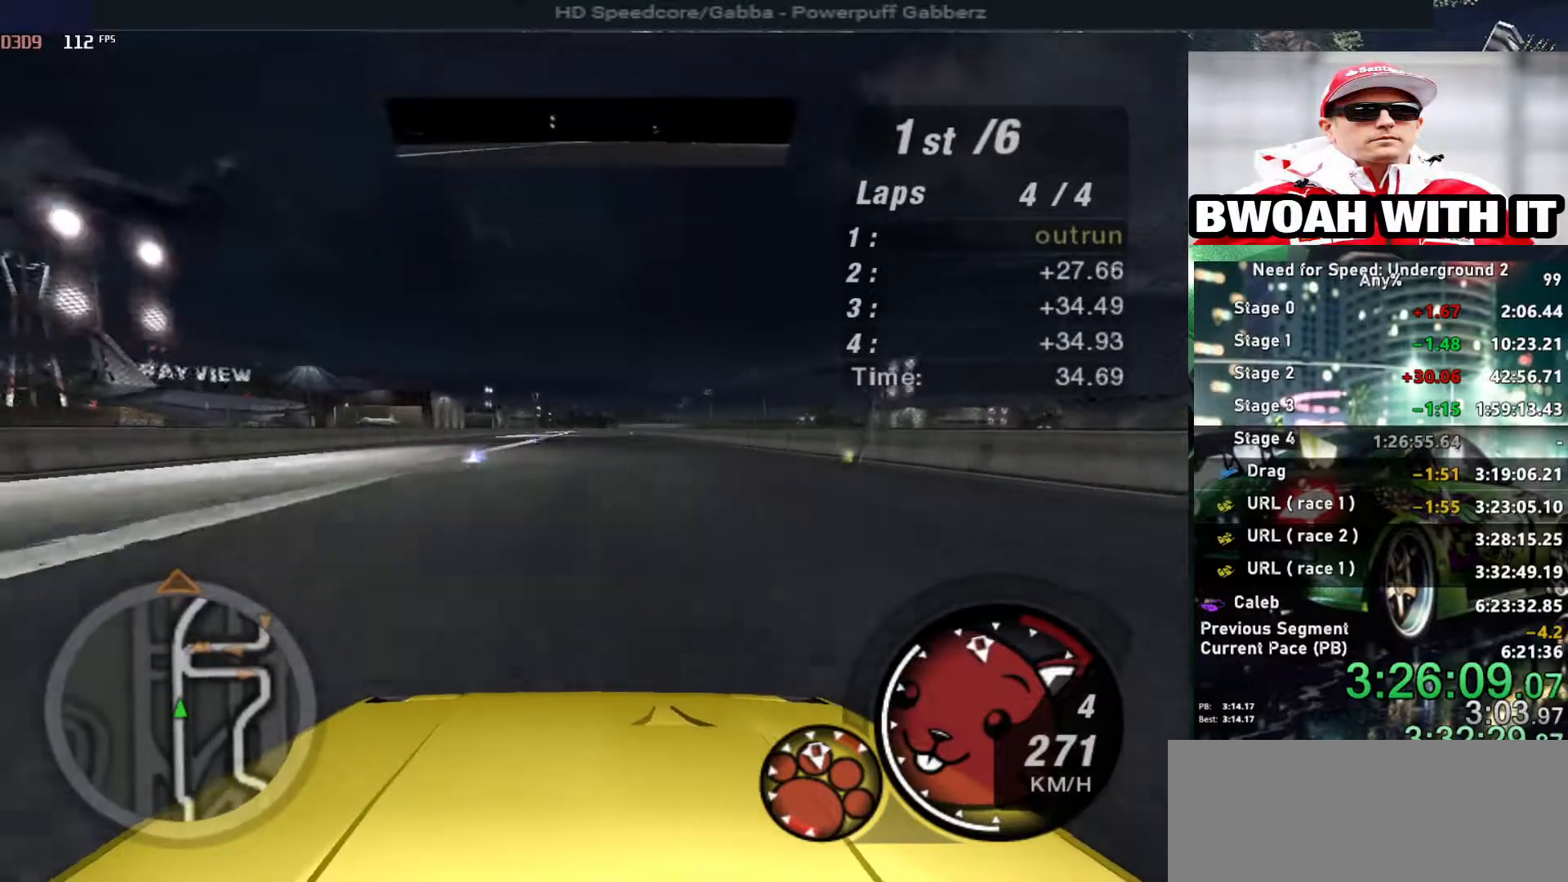
{"keys": ["up"], "events": []}
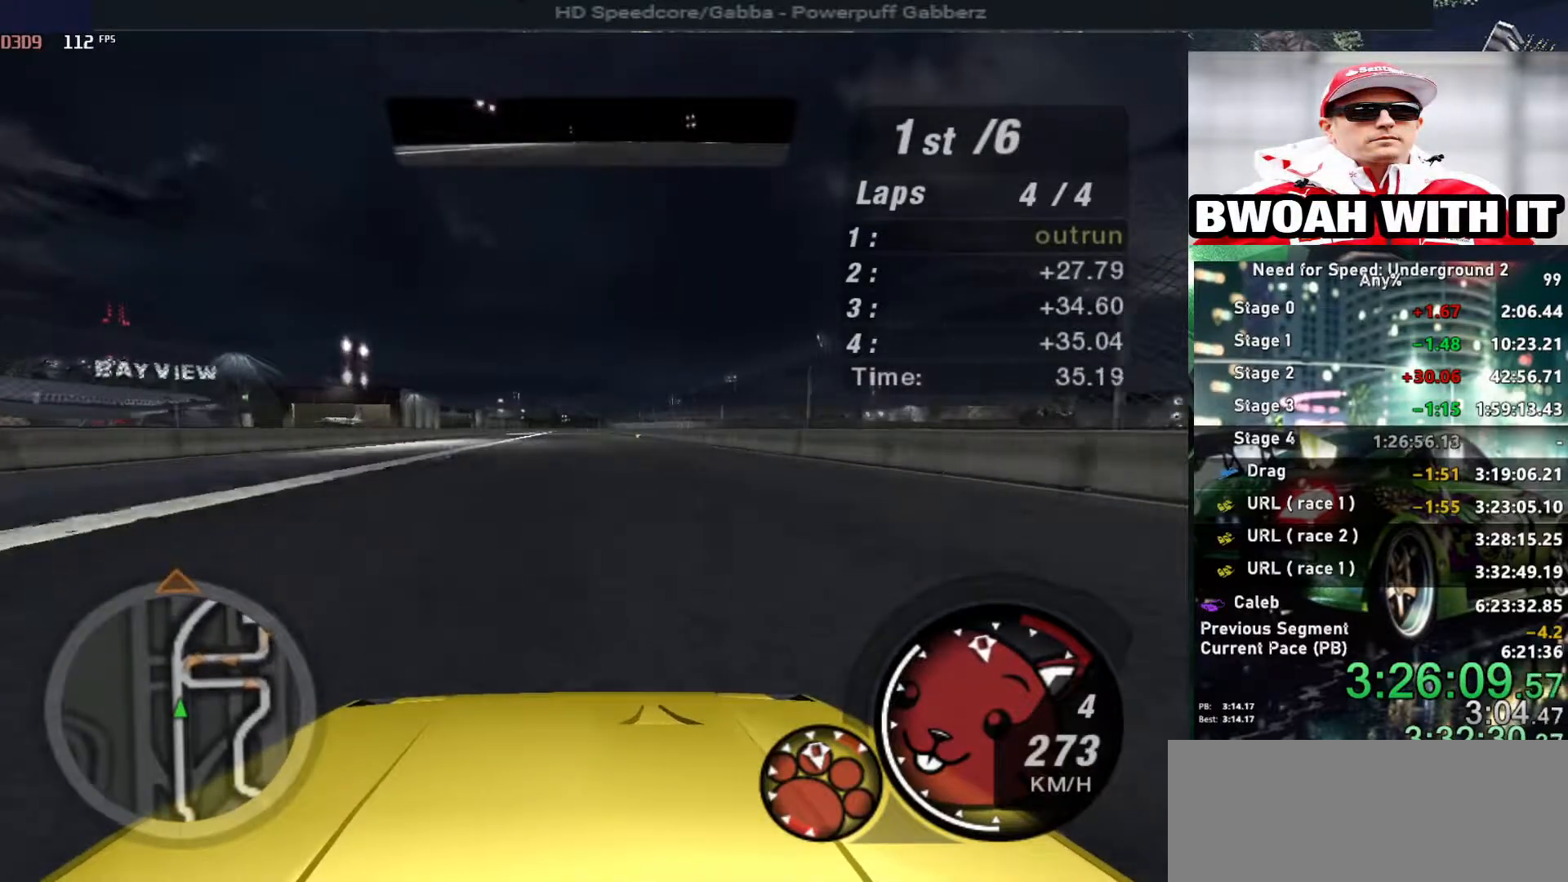
{"keys": ["up"], "events": []}
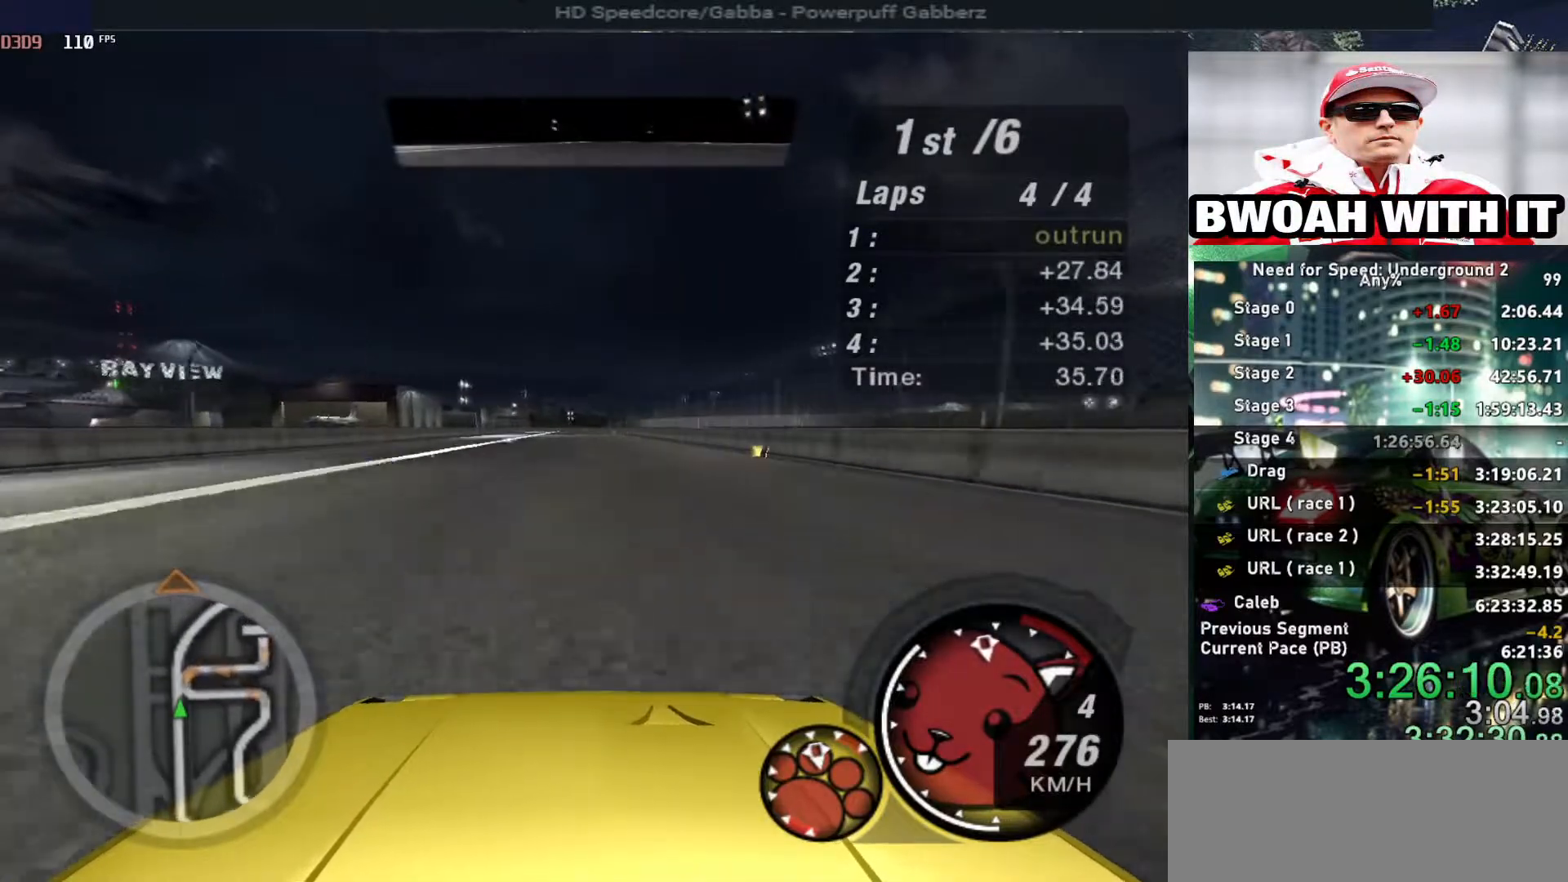
{"keys": ["up"], "events": []}
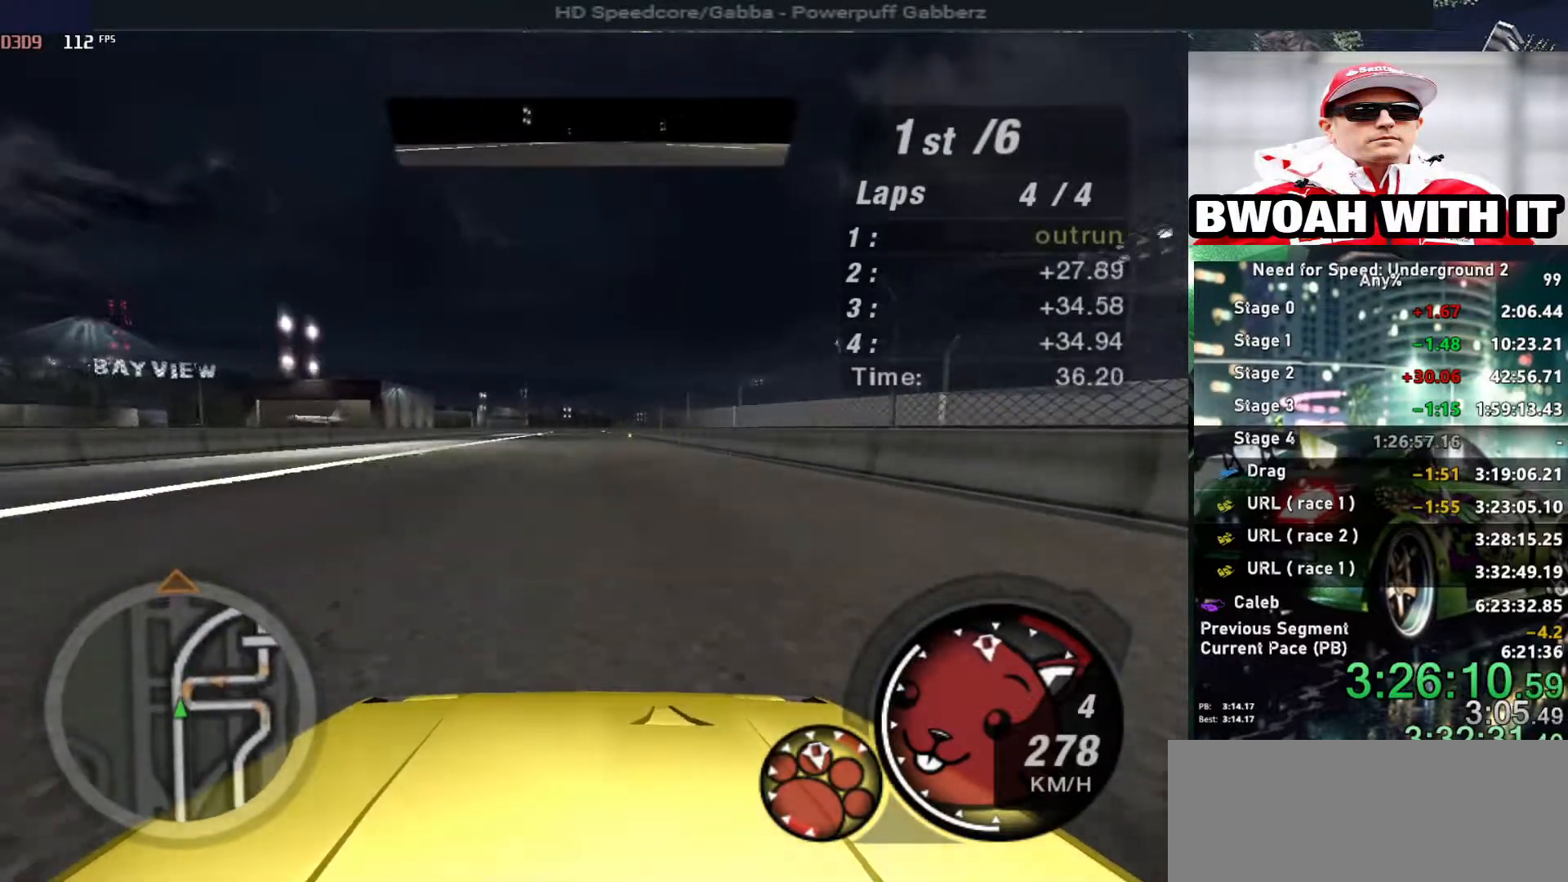
{"keys": ["up"], "events": []}
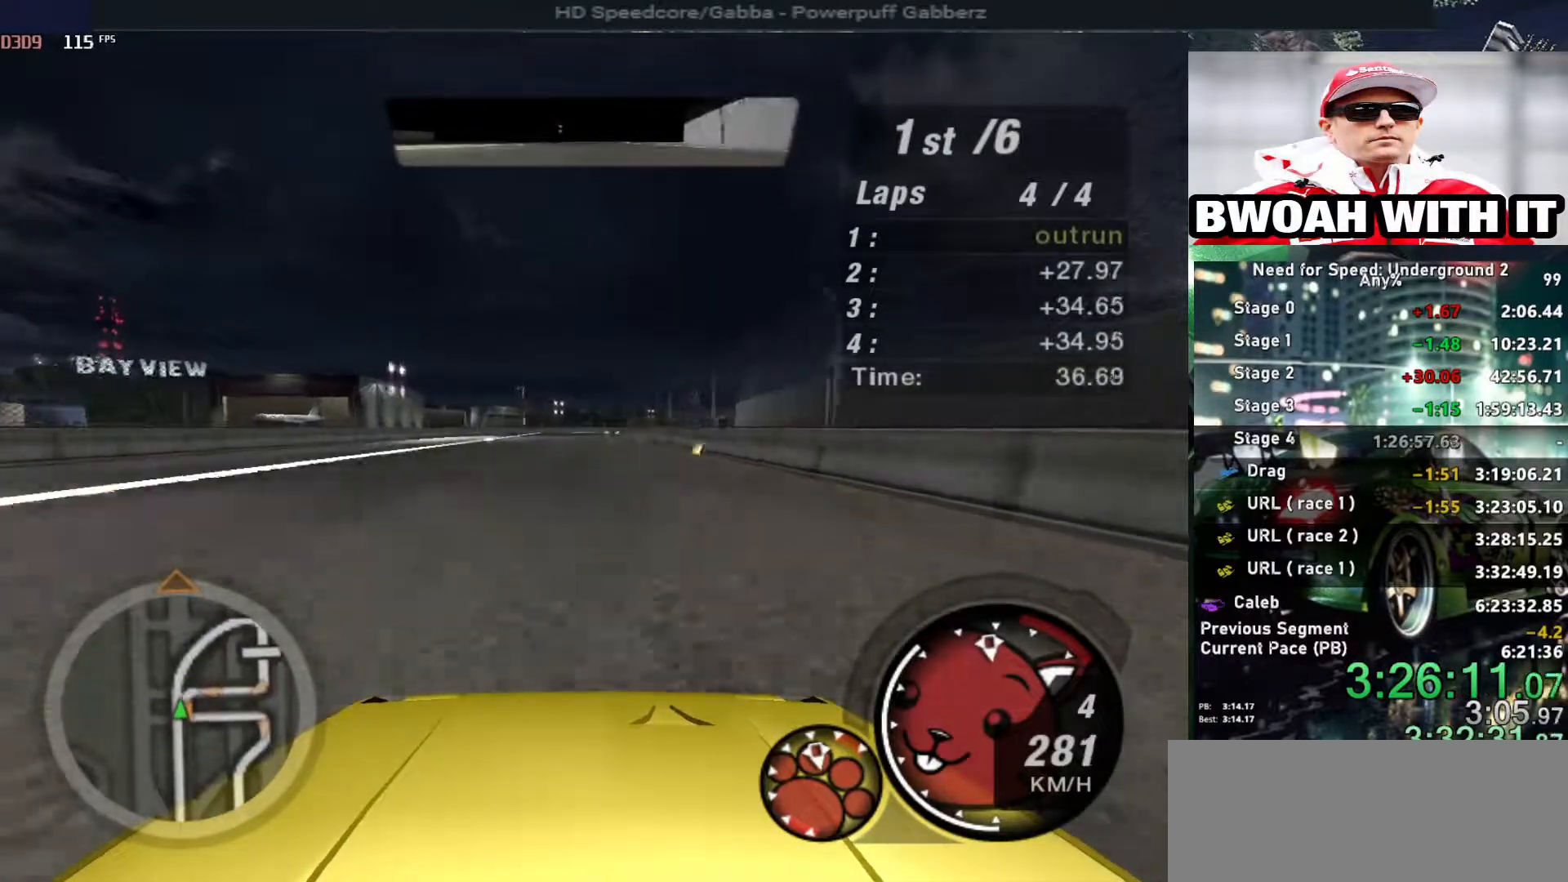
{"keys": ["up"], "events": []}
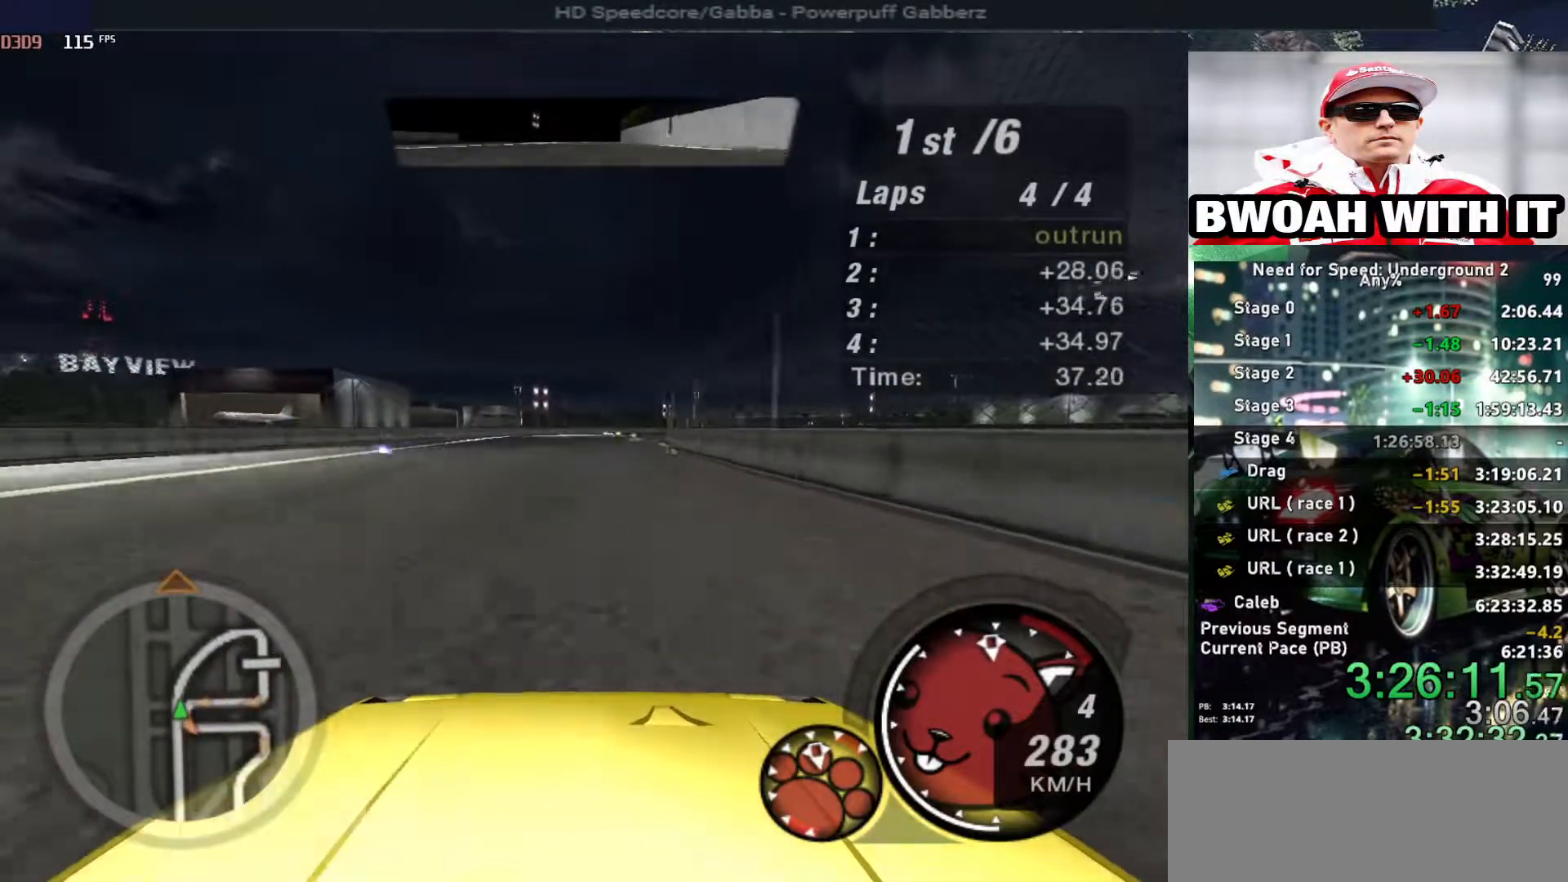
{"keys": ["up"], "events": [[117, "right", "down"], [250, "right", "up"]]}
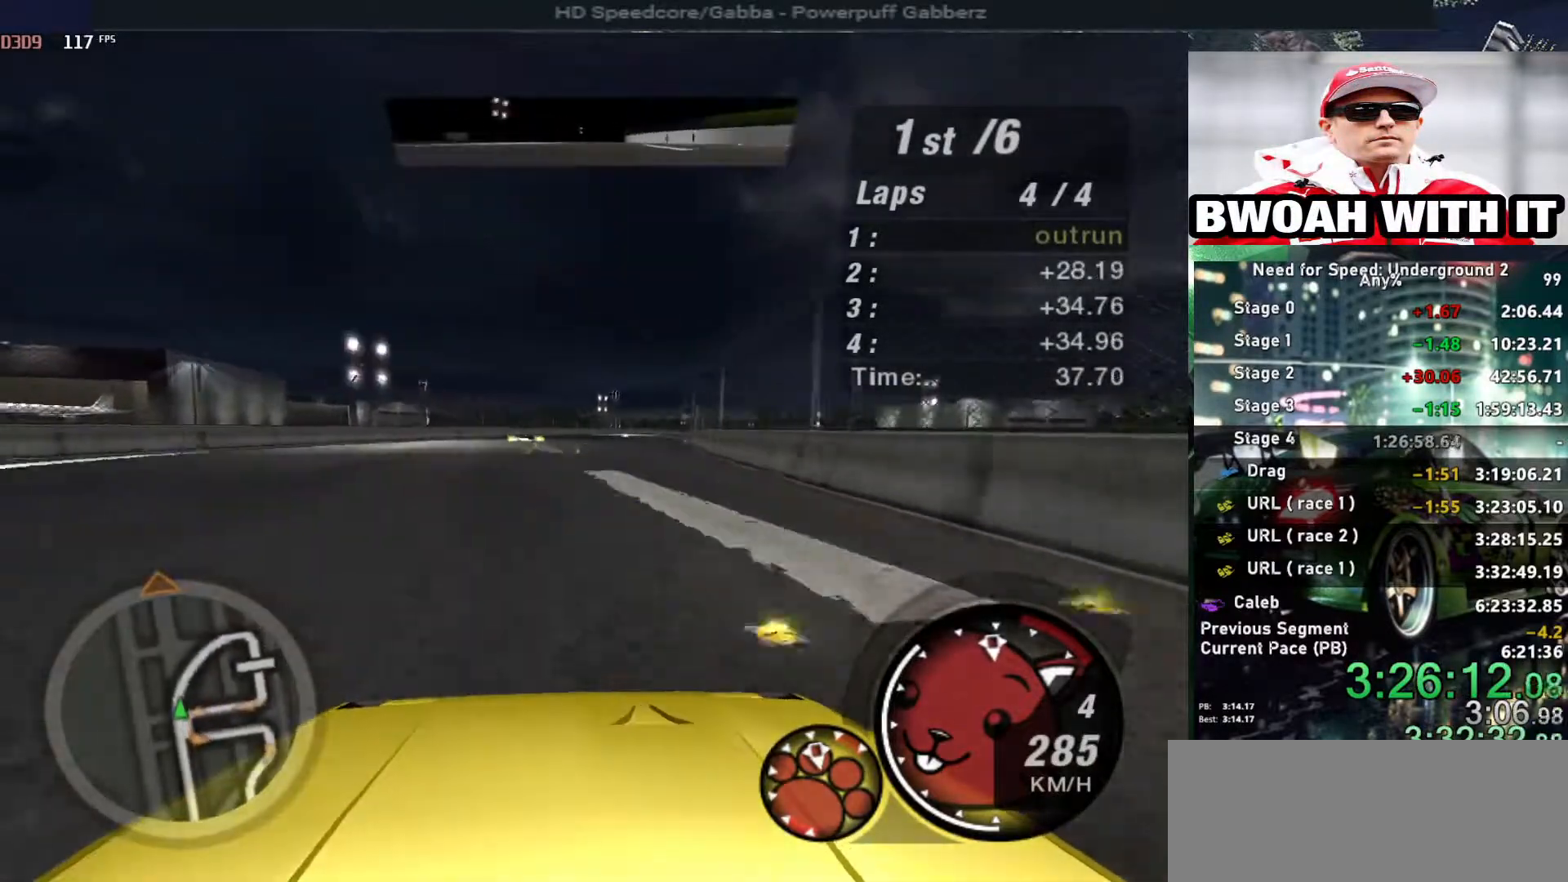
{"keys": ["up"], "events": [[34, "right", "down"], [184, "right", "up"], [417, "right", "down"], [500, "right", "up"]]}
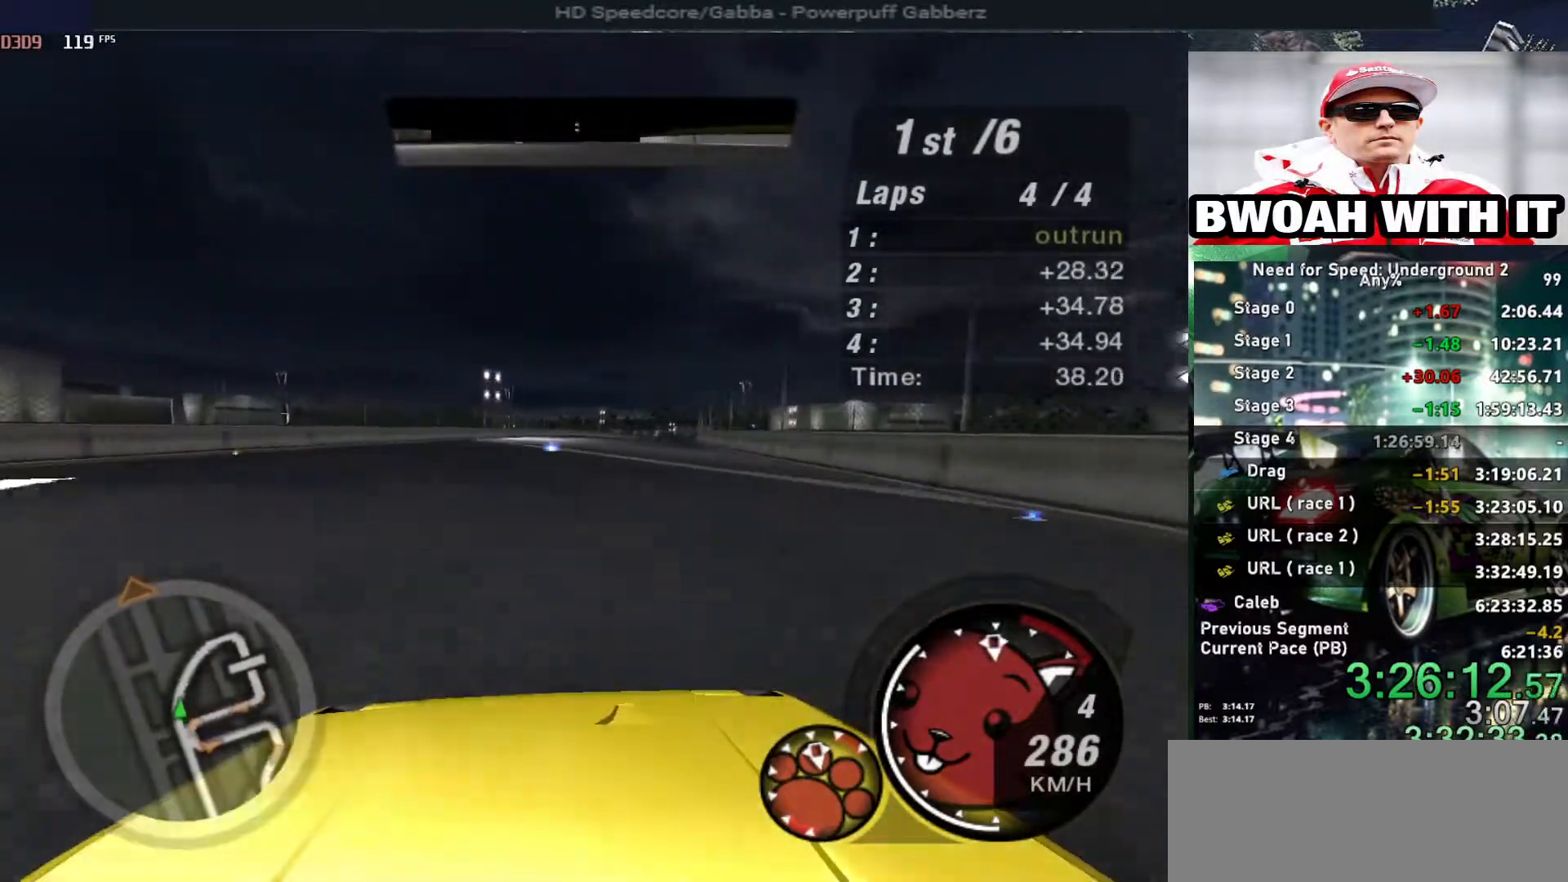
{"keys": ["right", "up"], "events": [[200, "right", "down"], [284, "right", "up"], [434, "right", "down"]]}
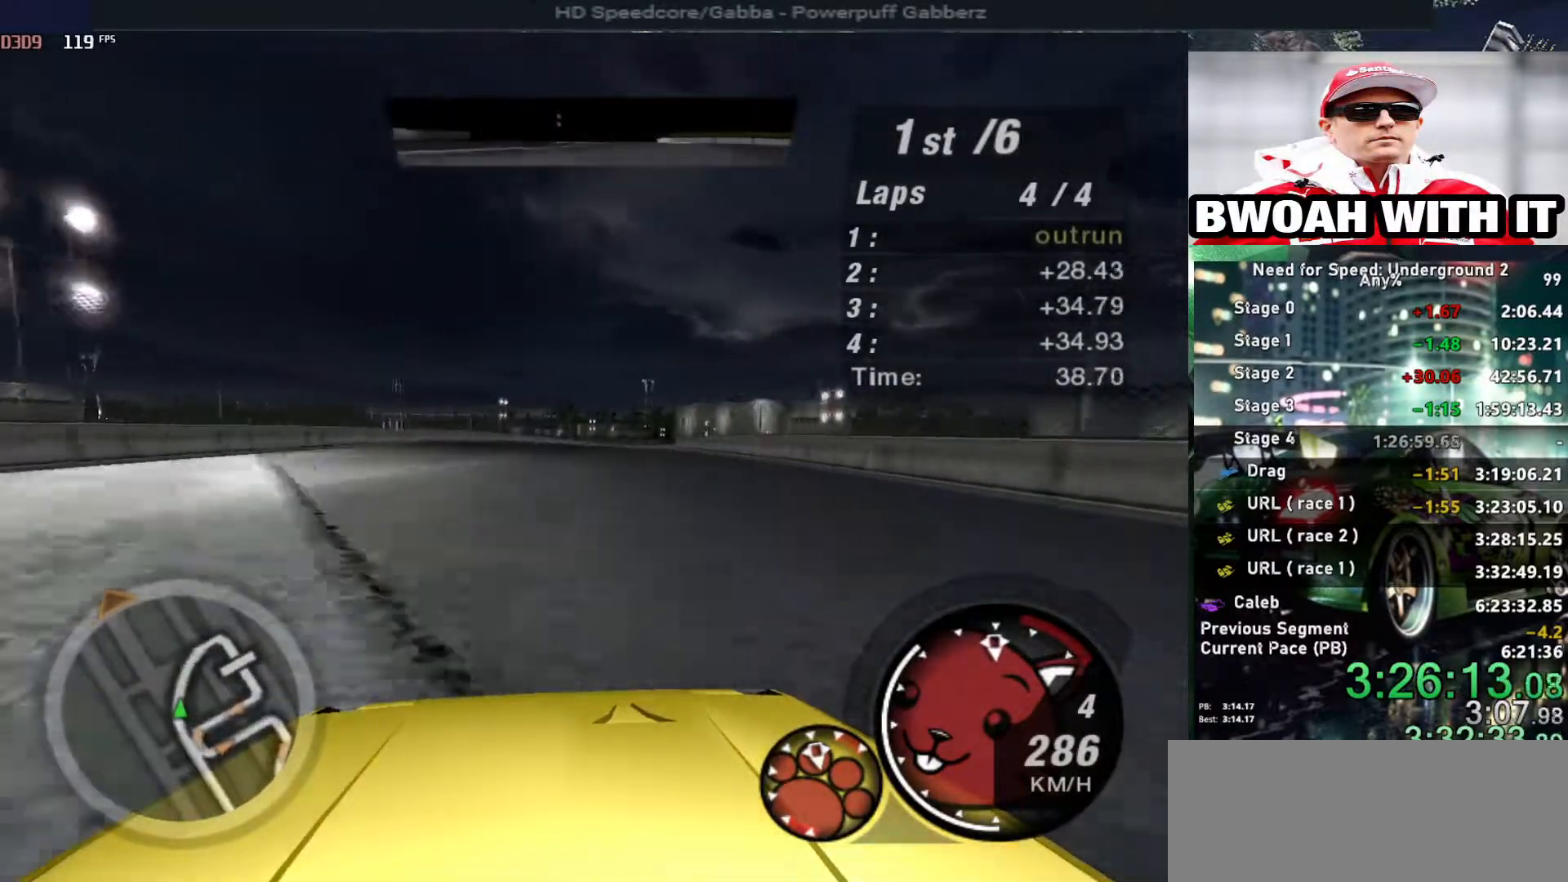
{"keys": ["up"], "events": [[17, "right", "up"], [300, "right", "down"], [400, "right", "up"]]}
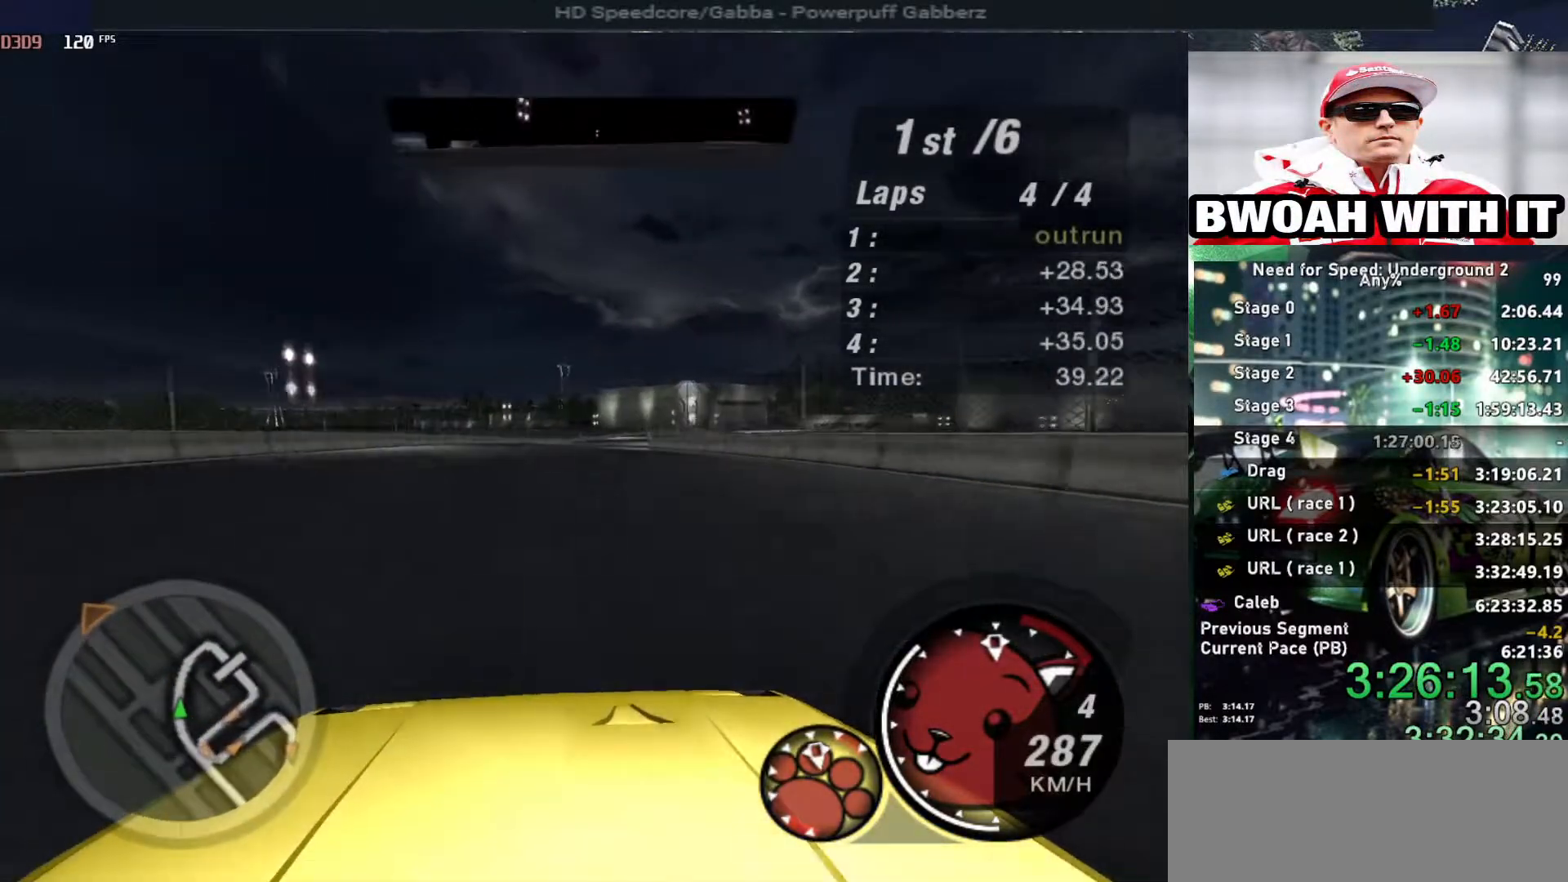
{"keys": ["right", "up"], "events": [[467, "right", "down"]]}
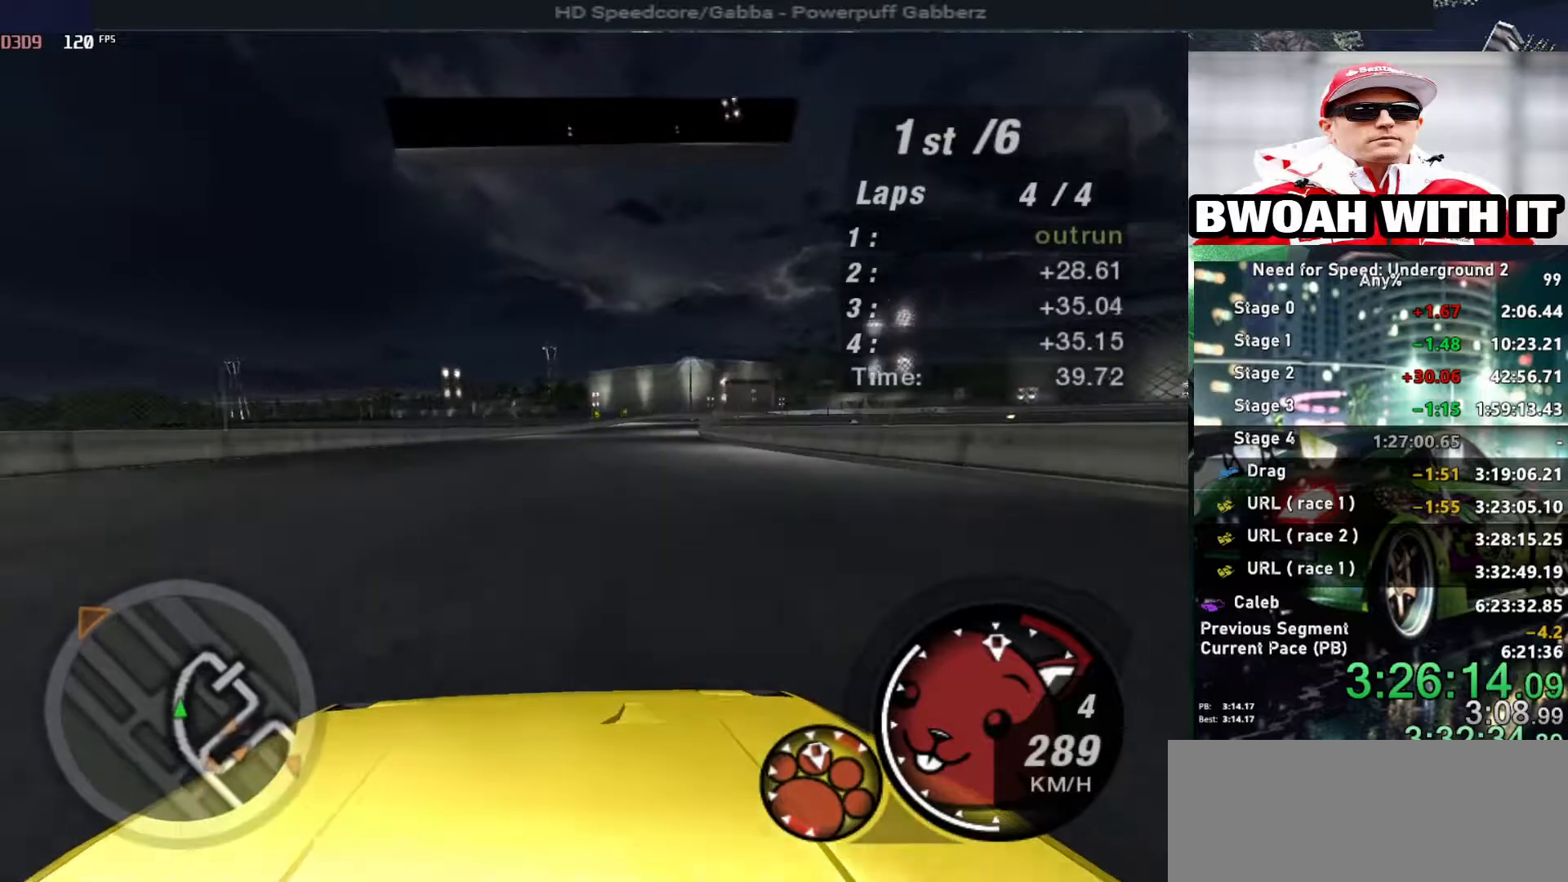
{"keys": ["right", "up"], "events": [[100, "right", "up"], [434, "right", "down"]]}
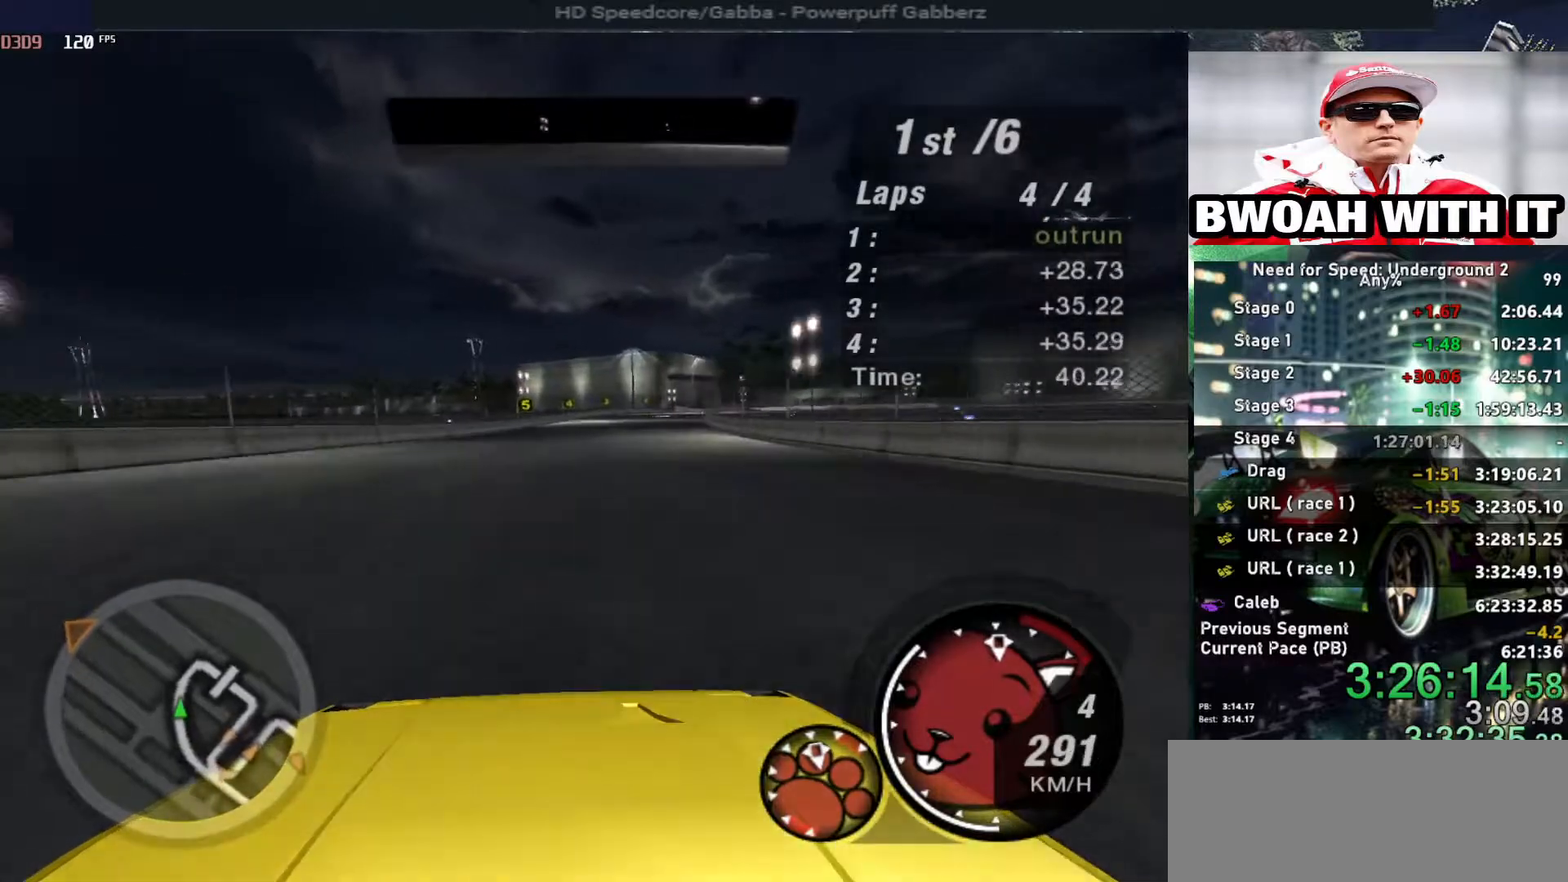
{"keys": ["up"], "events": [[67, "right", "up"], [300, "right", "down"], [350, "right", "up"]]}
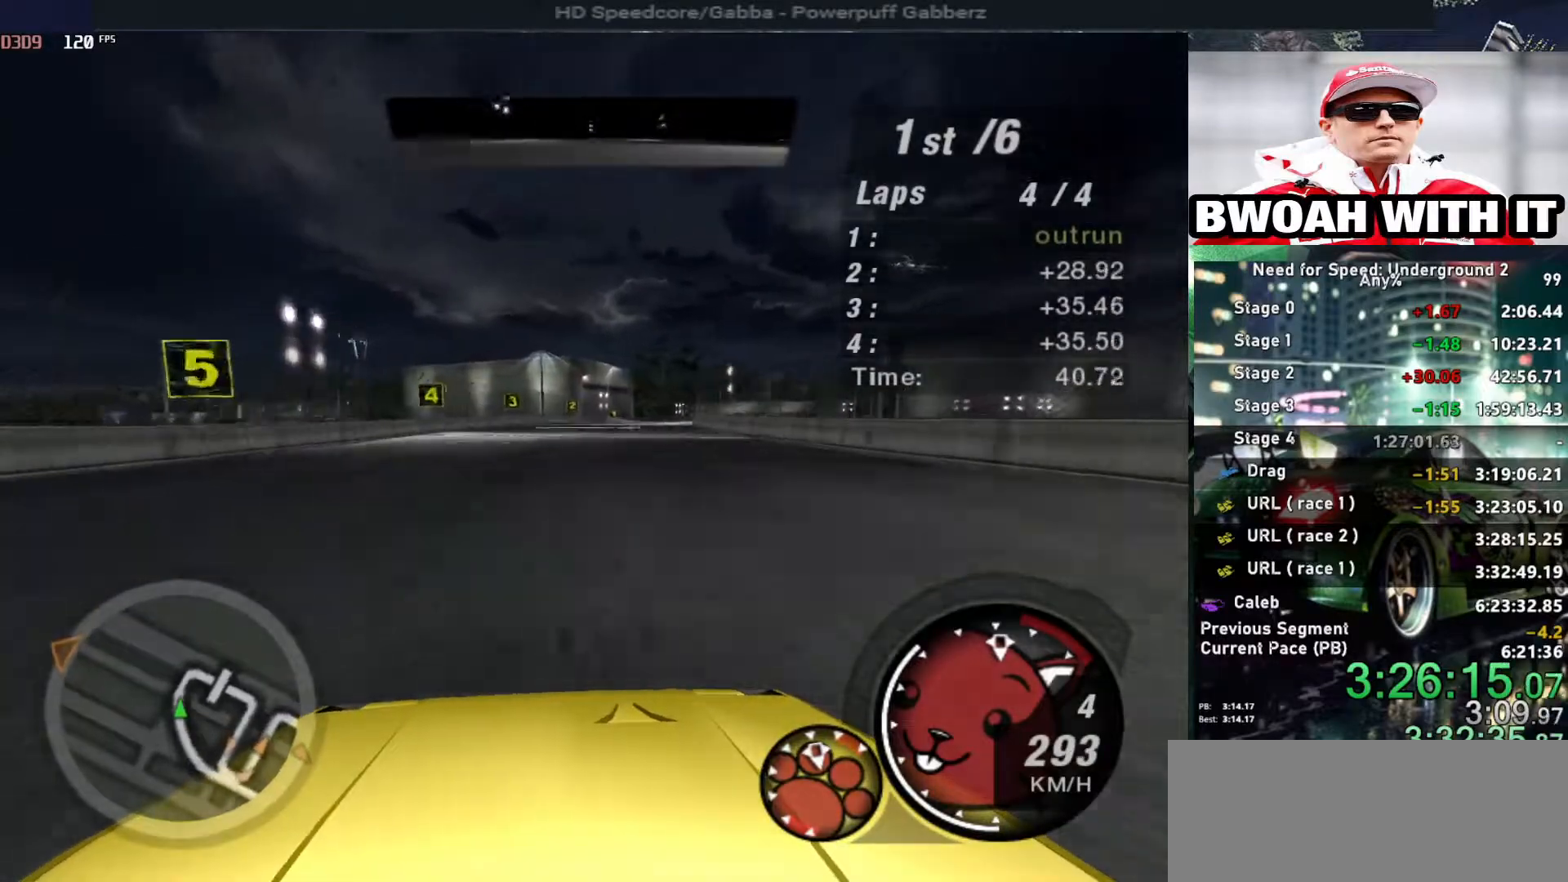
{"keys": ["up"], "events": [[84, "right", "down"], [134, "right", "up"]]}
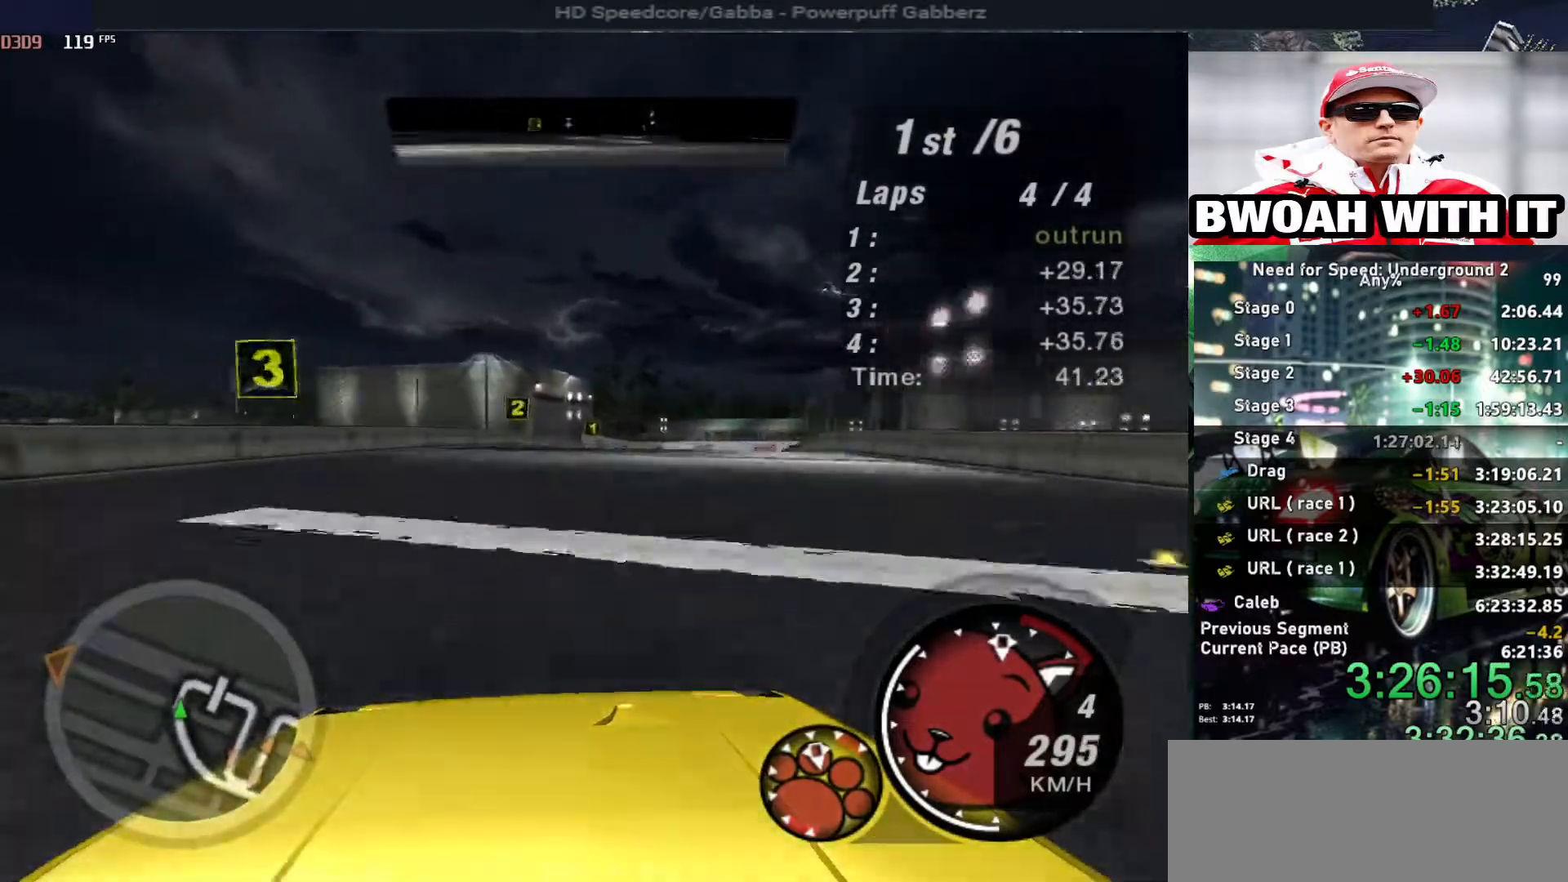
{"keys": ["up"], "events": [[17, "right", "down"], [100, "right", "up"], [284, "right", "down"], [334, "right", "up"]]}
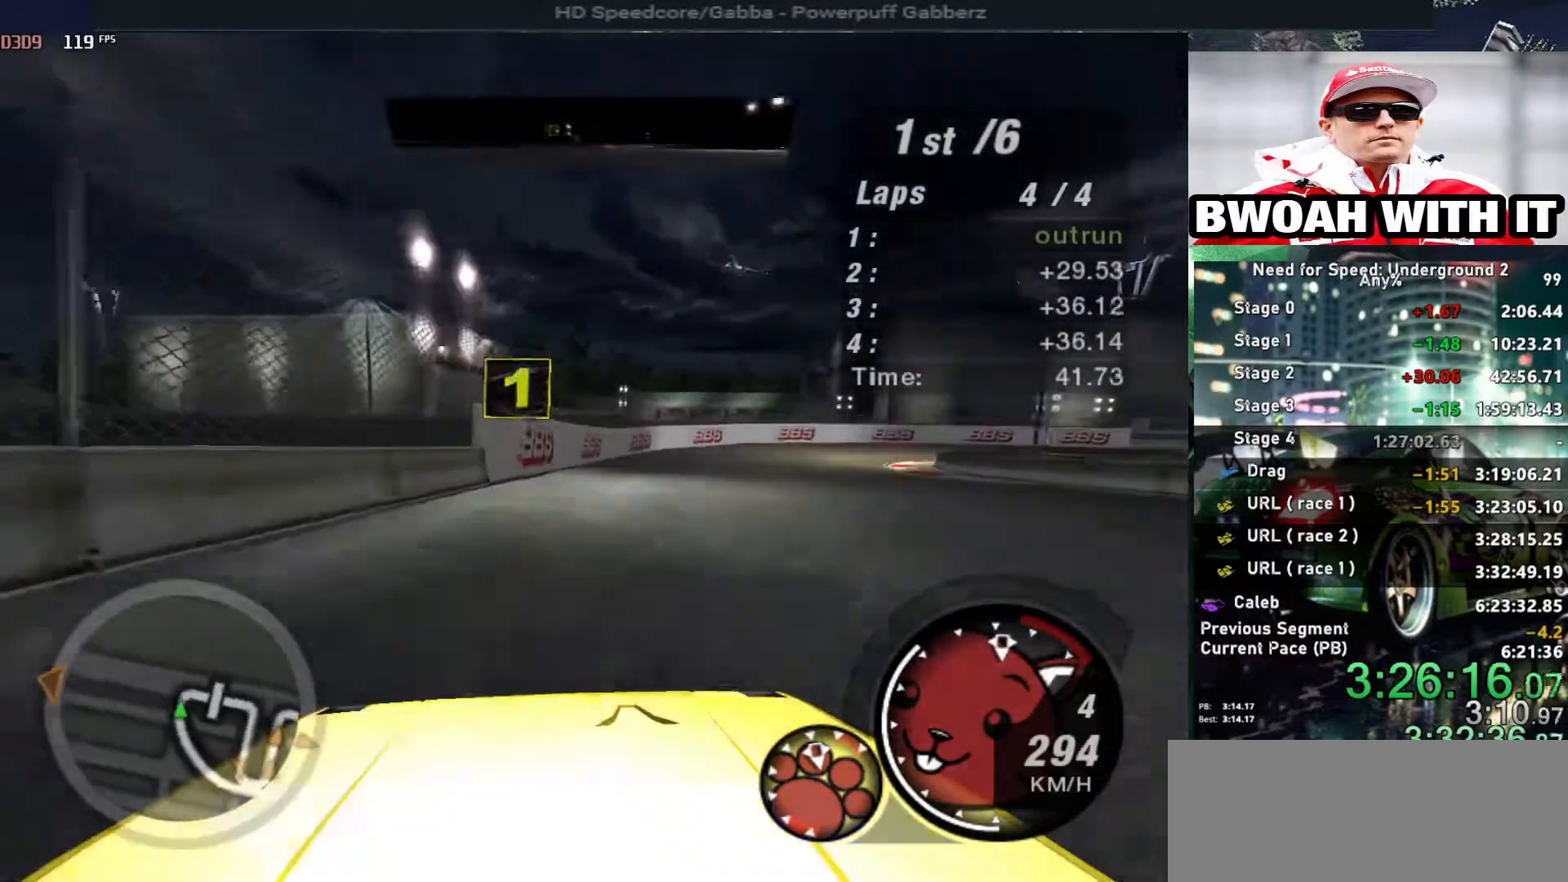
{"keys": ["right", "up"], "events": [[17, "right", "down"]]}
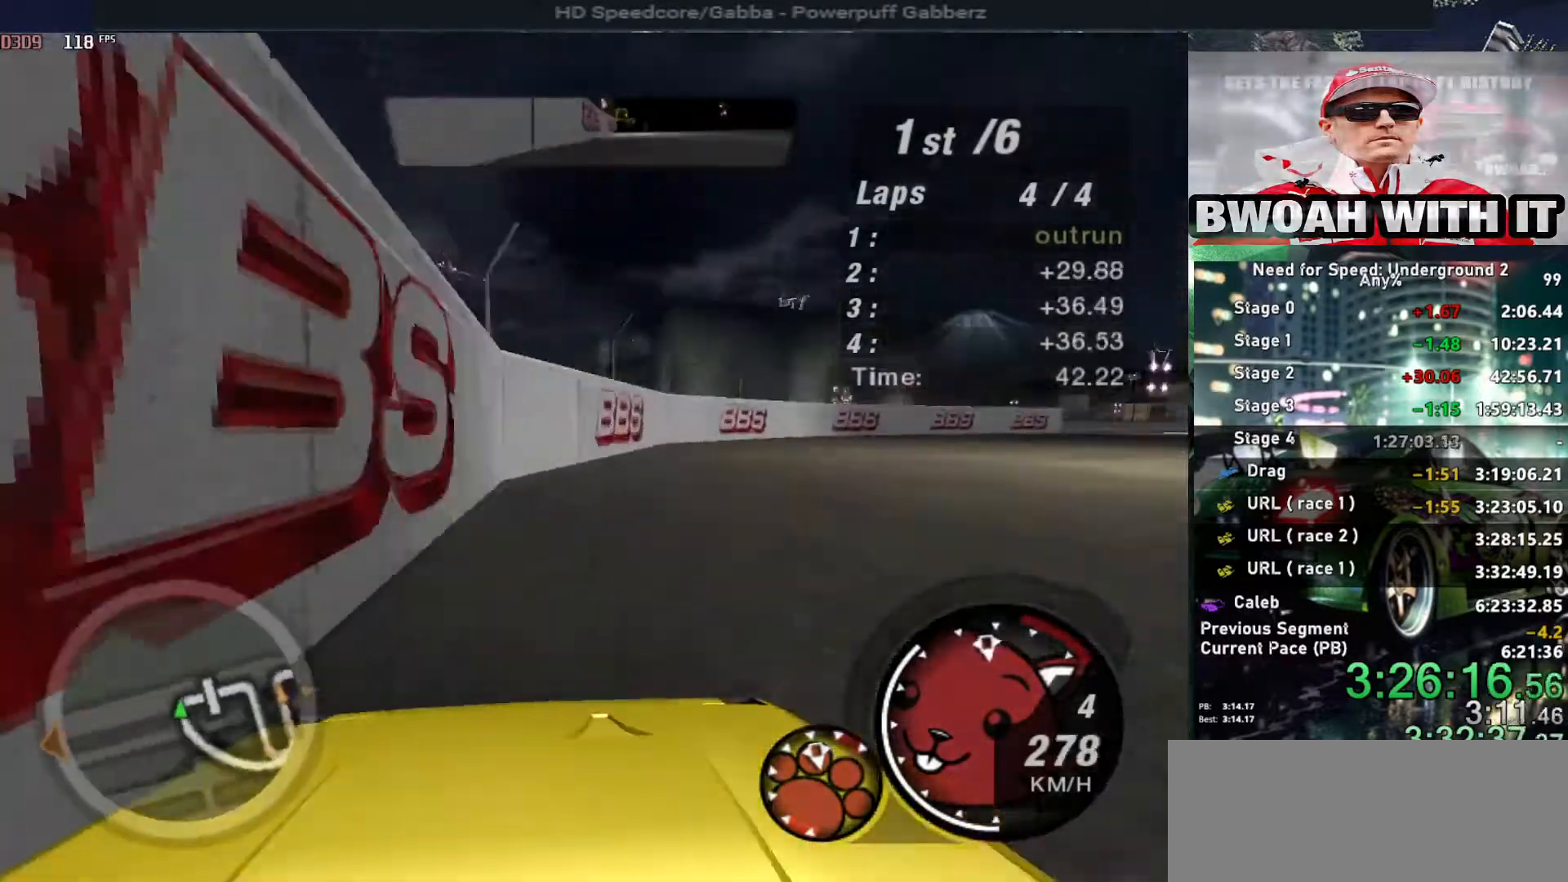
{"keys": ["up"], "events": [[367, "right", "up"]]}
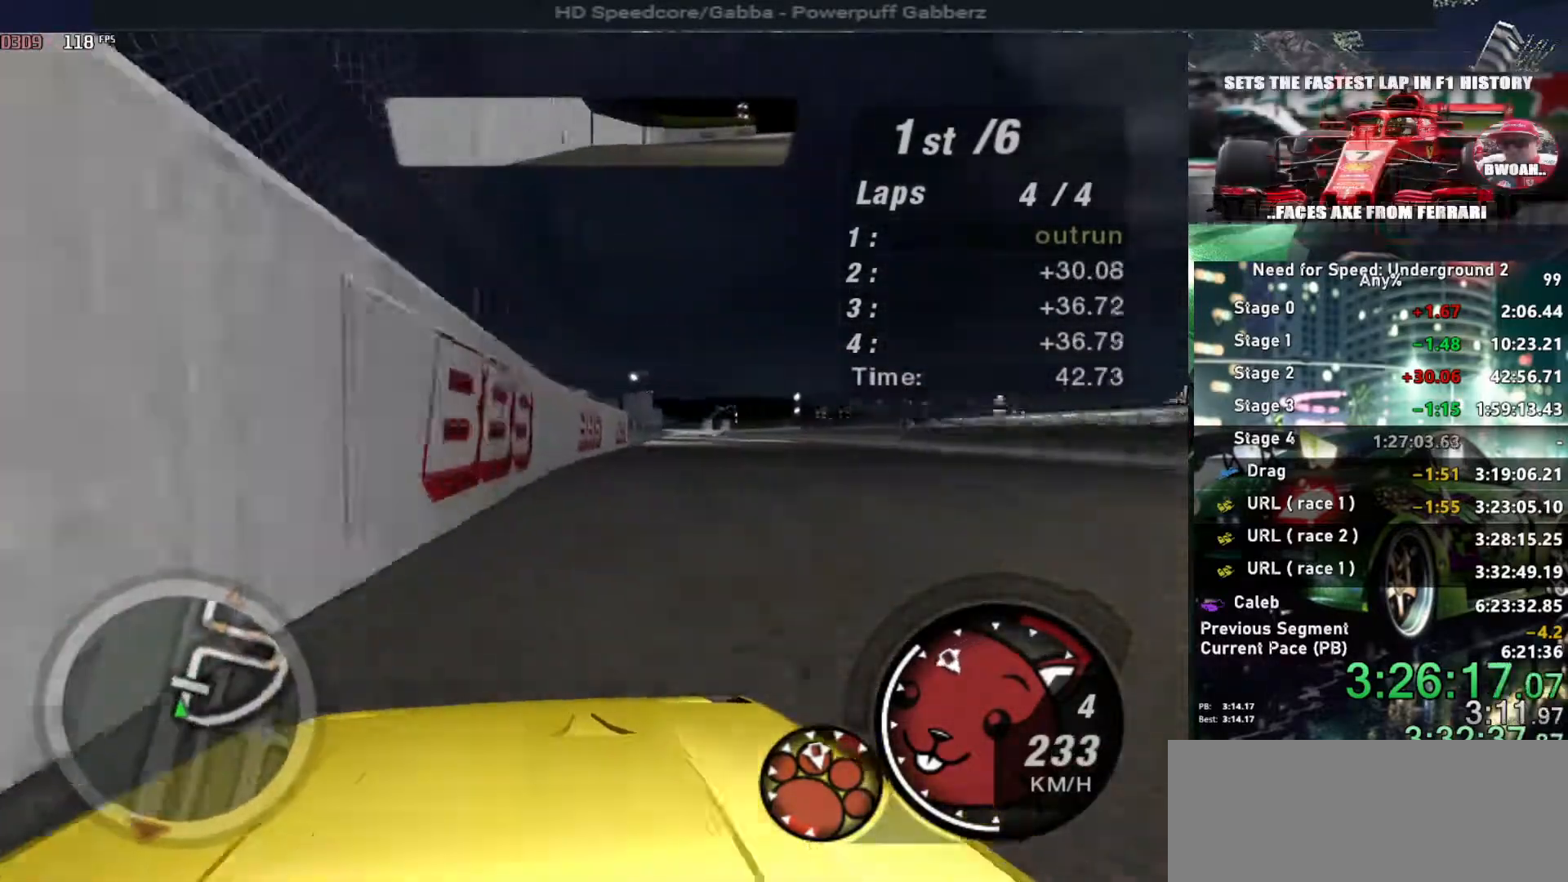
{"keys": ["up"], "events": []}
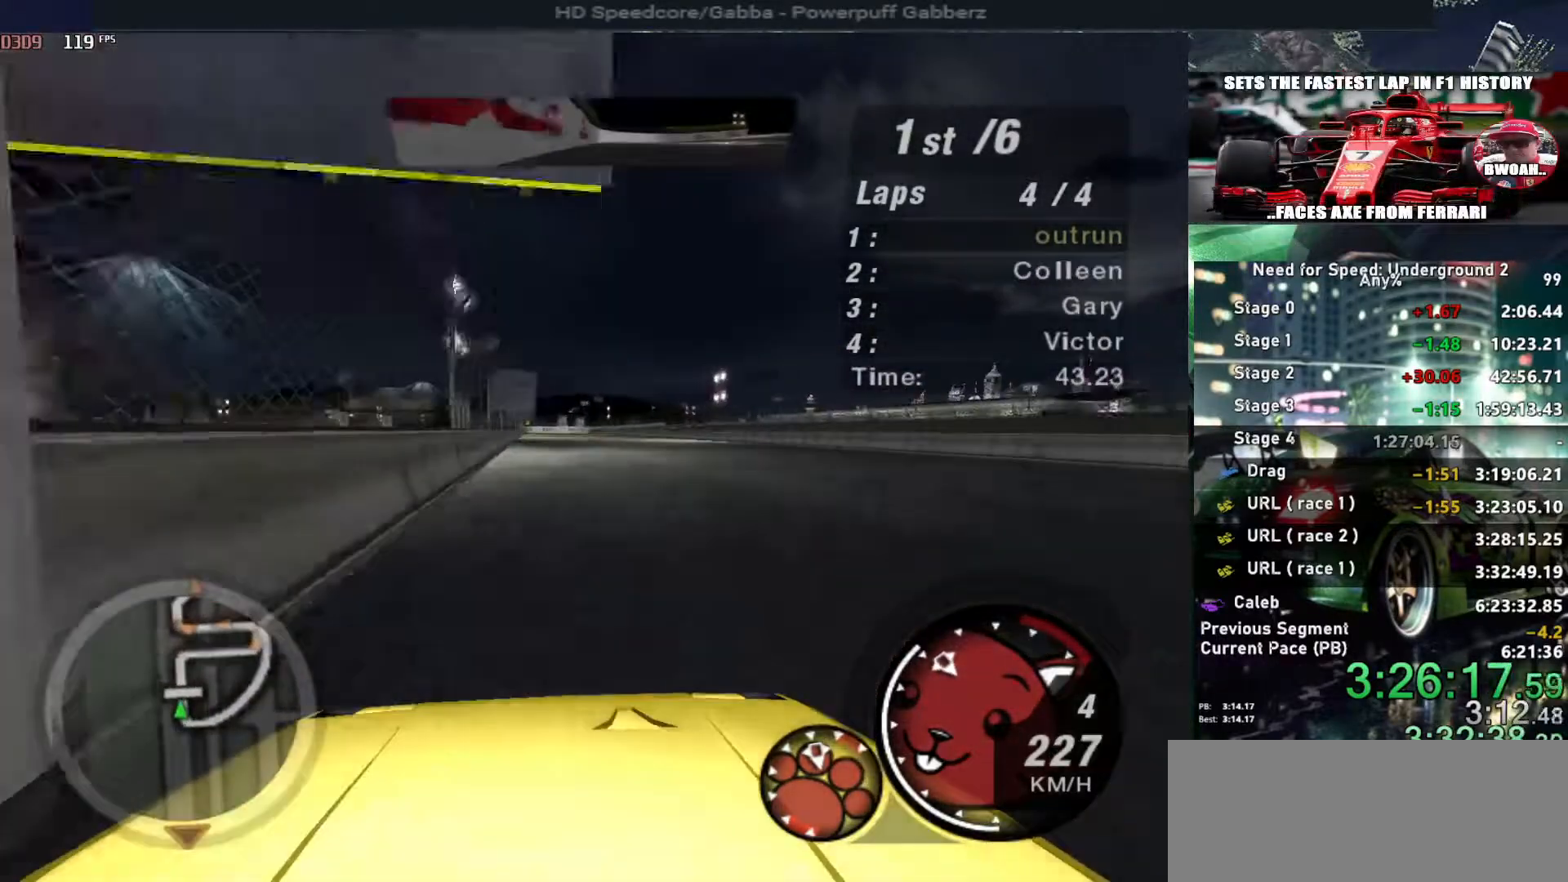
{"keys": ["up"], "events": []}
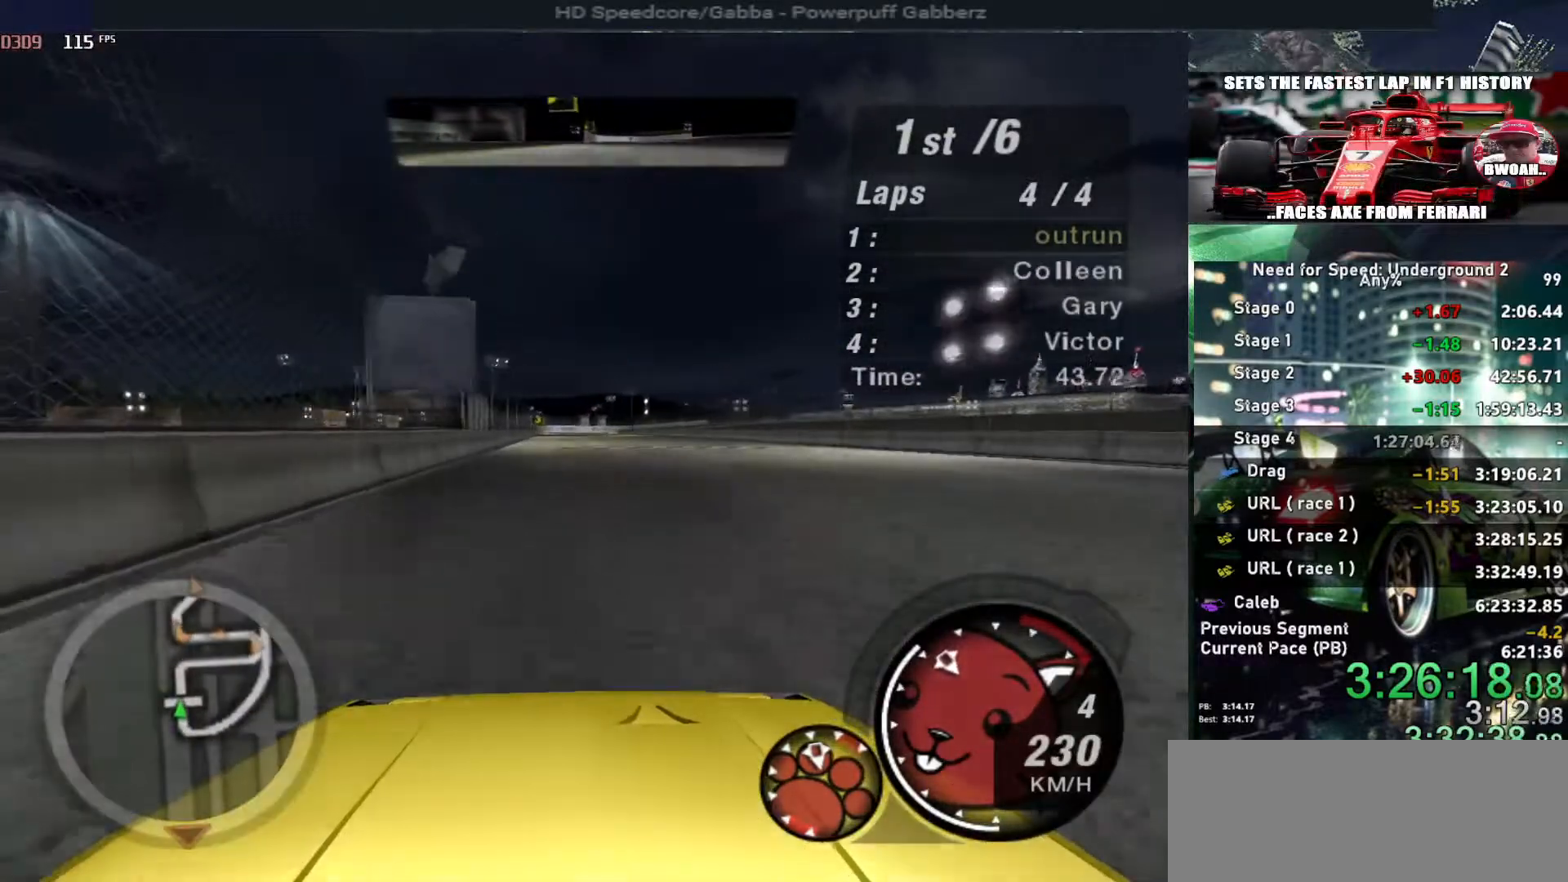
{"keys": ["up"], "events": []}
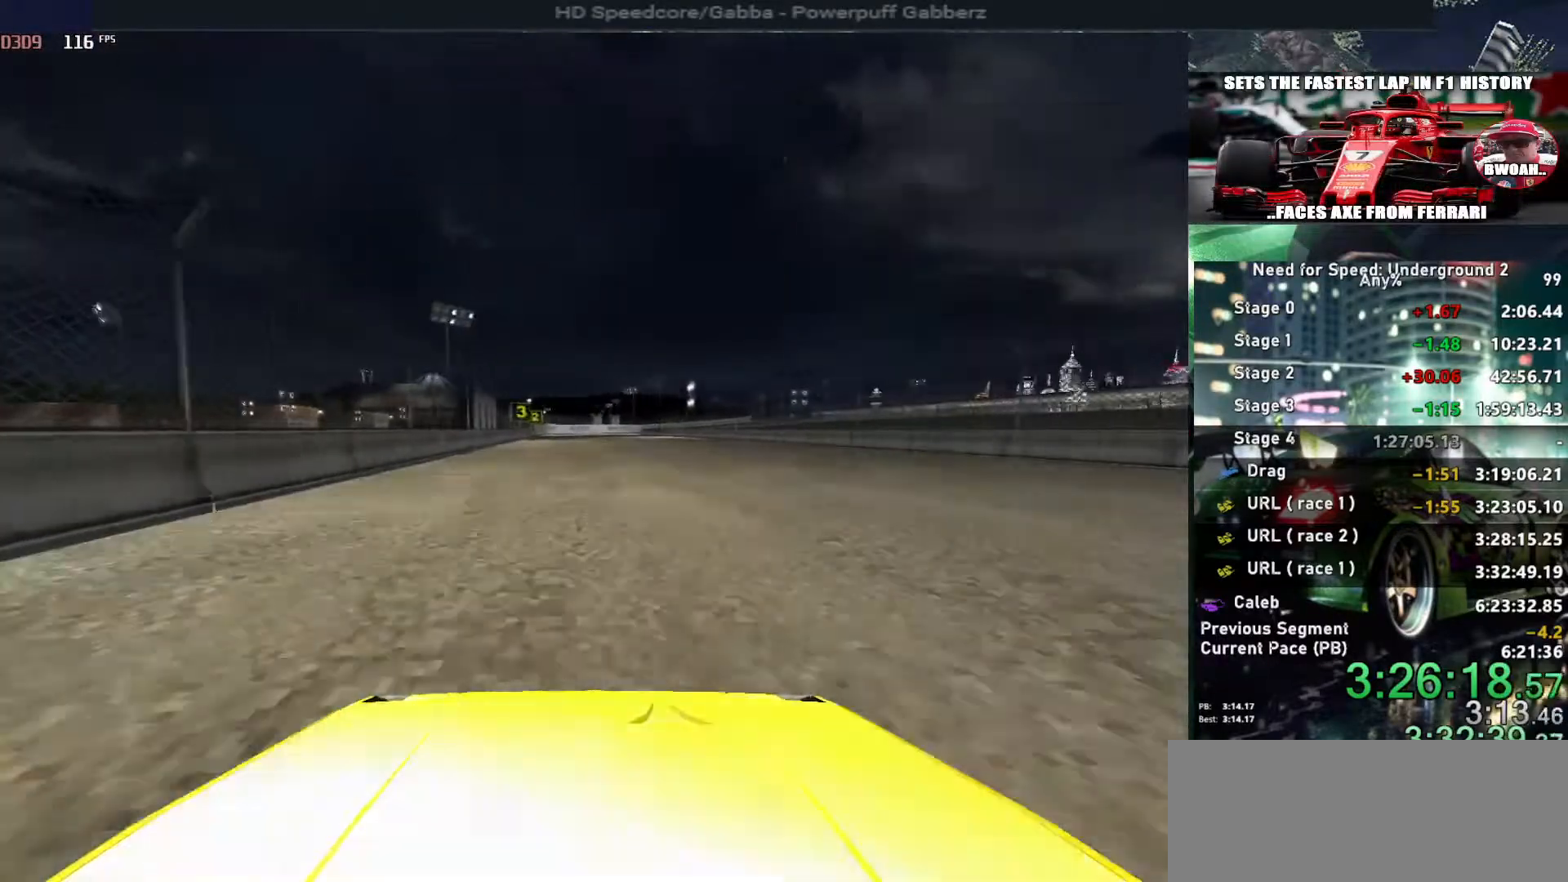
{"keys": [], "events": [[434, "up", "up"]]}
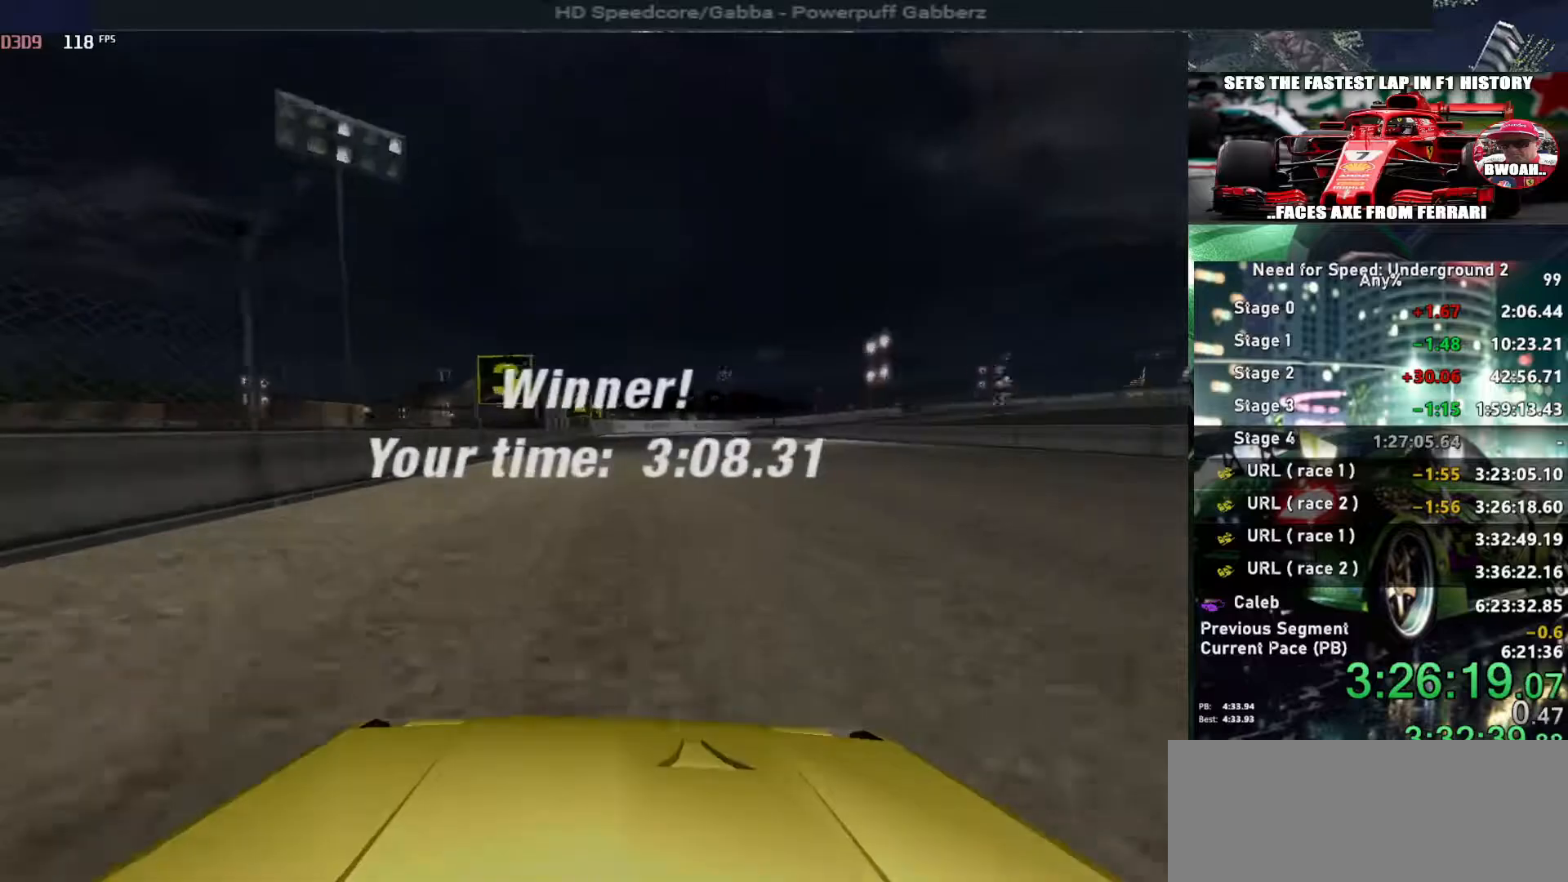
{"keys": [], "events": []}
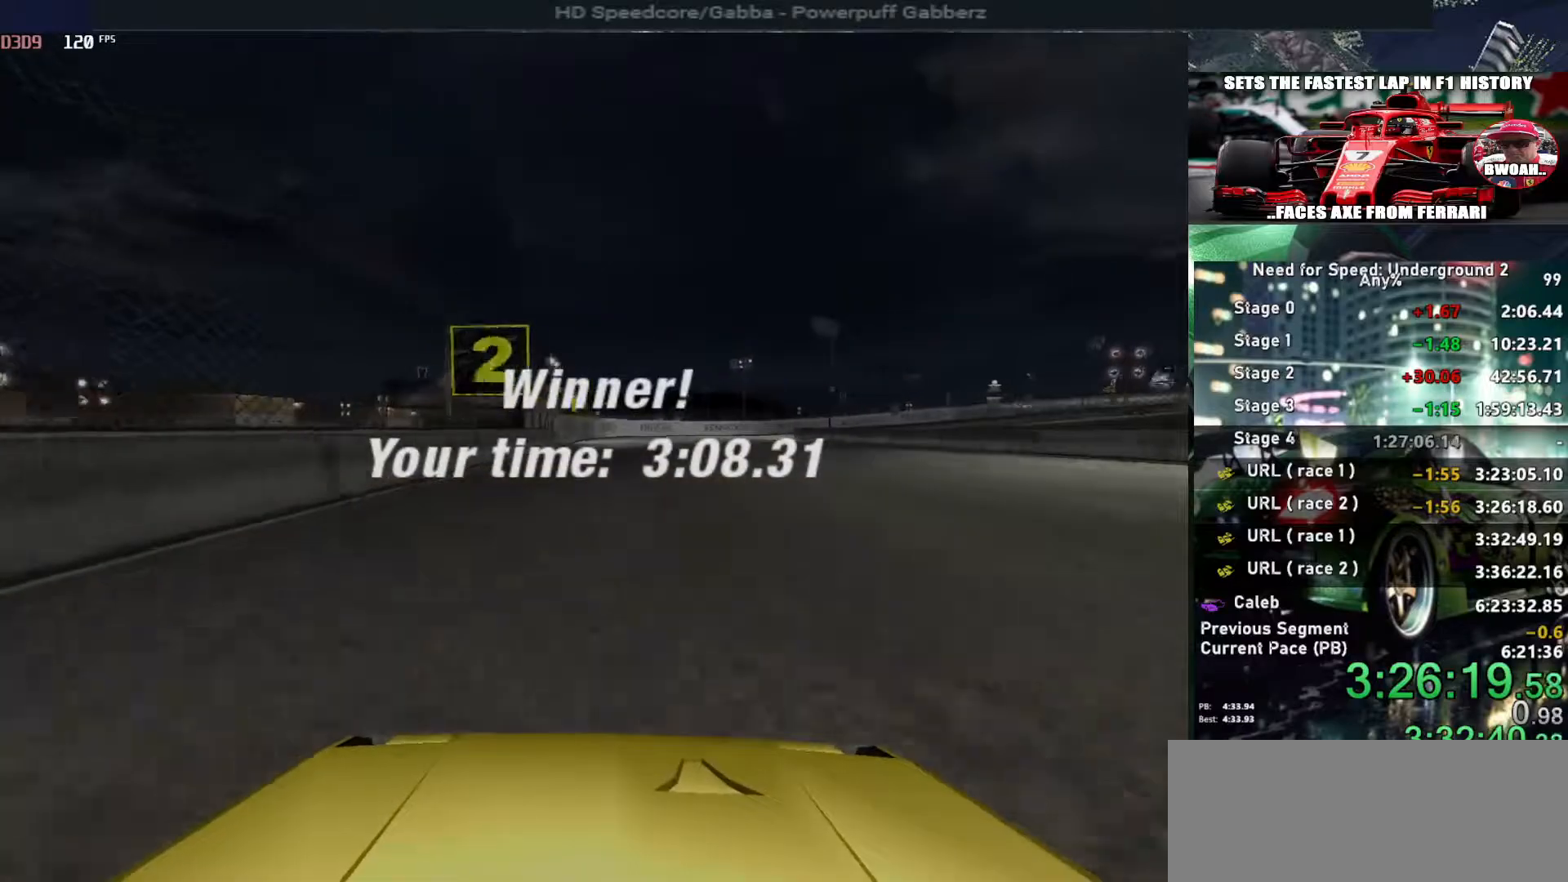
{"keys": [], "events": []}
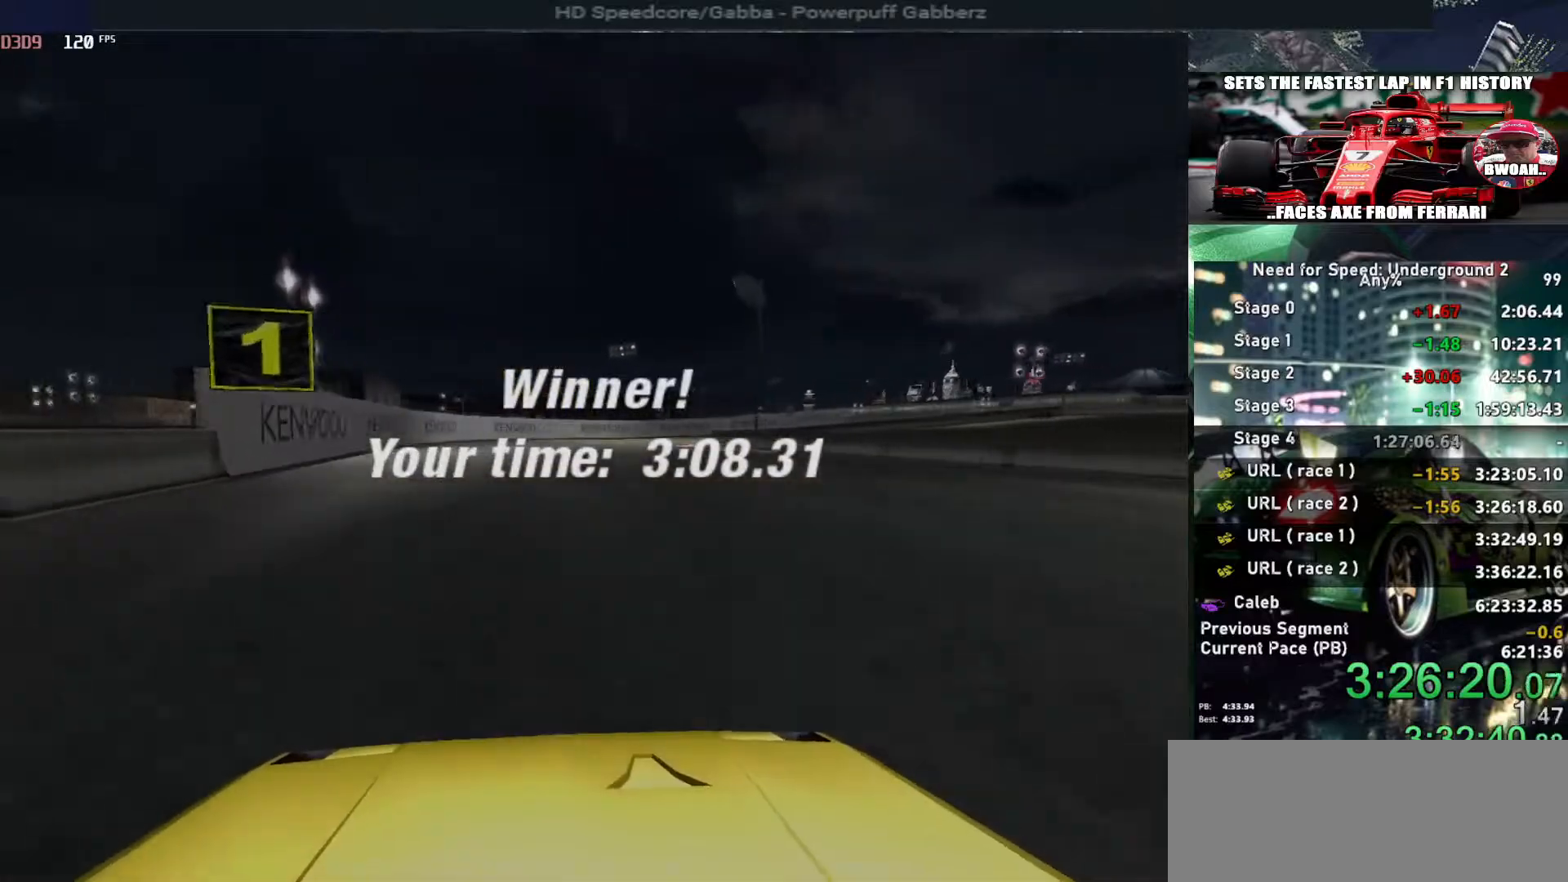
{"keys": [], "events": []}